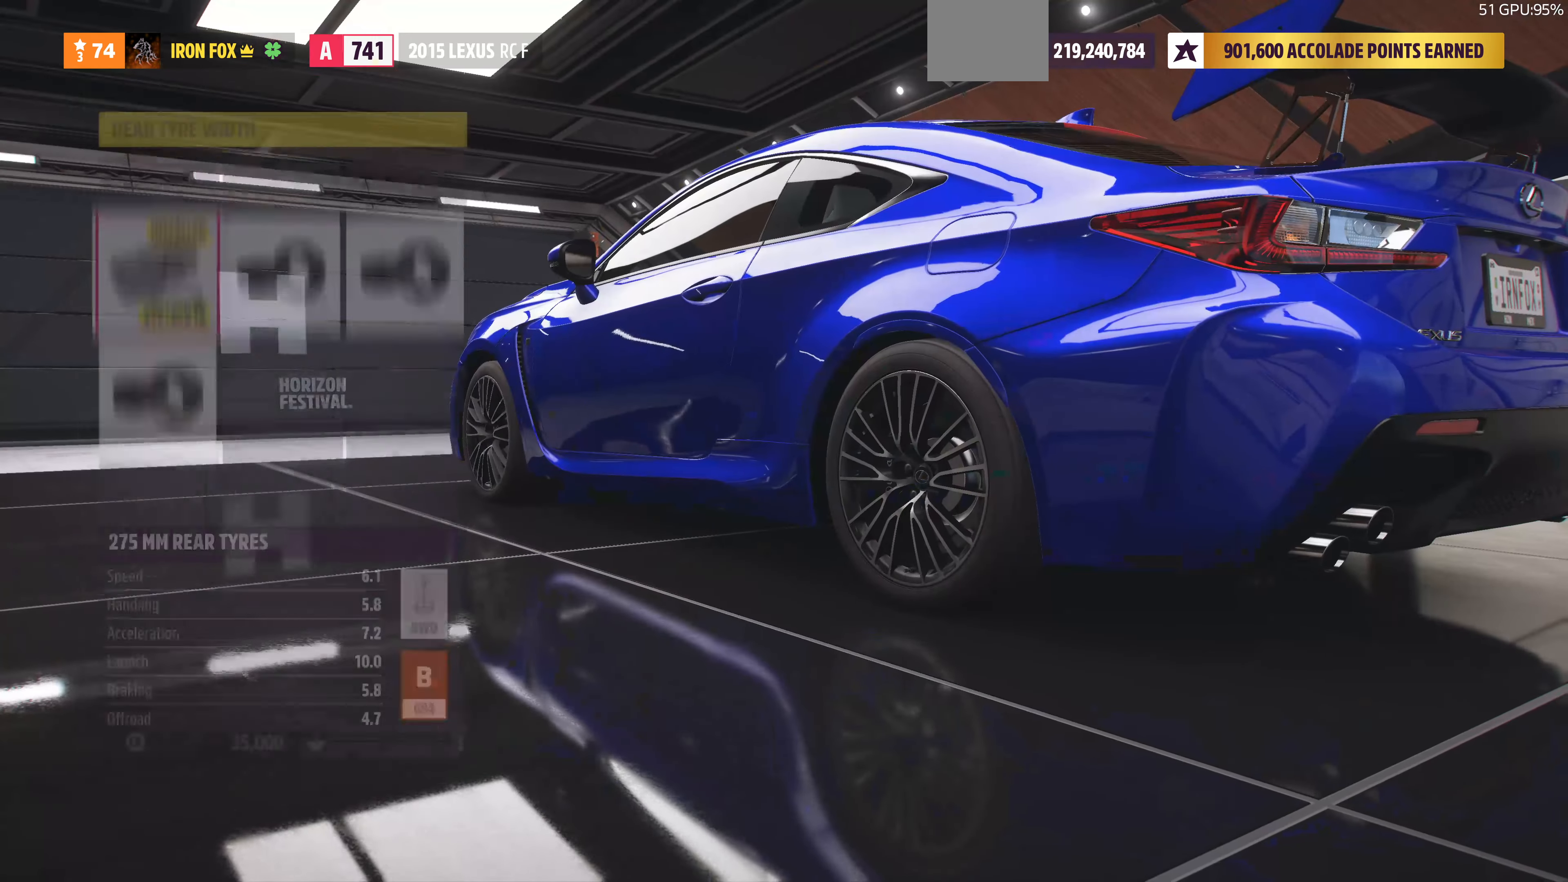
Gameplay with a controller (PlayStation layout); each line is a JSON object with the inputs held at the frame after it. "events" lists button and stick changes between this image and that frame as [ms after this image, input, new state], when the widget could be followed in between.
{"buttons": ["DPAD_RIGHT"], "left_stick": "center", "right_stick": "center", "events": [[367, "DPAD_RIGHT", "down"]]}
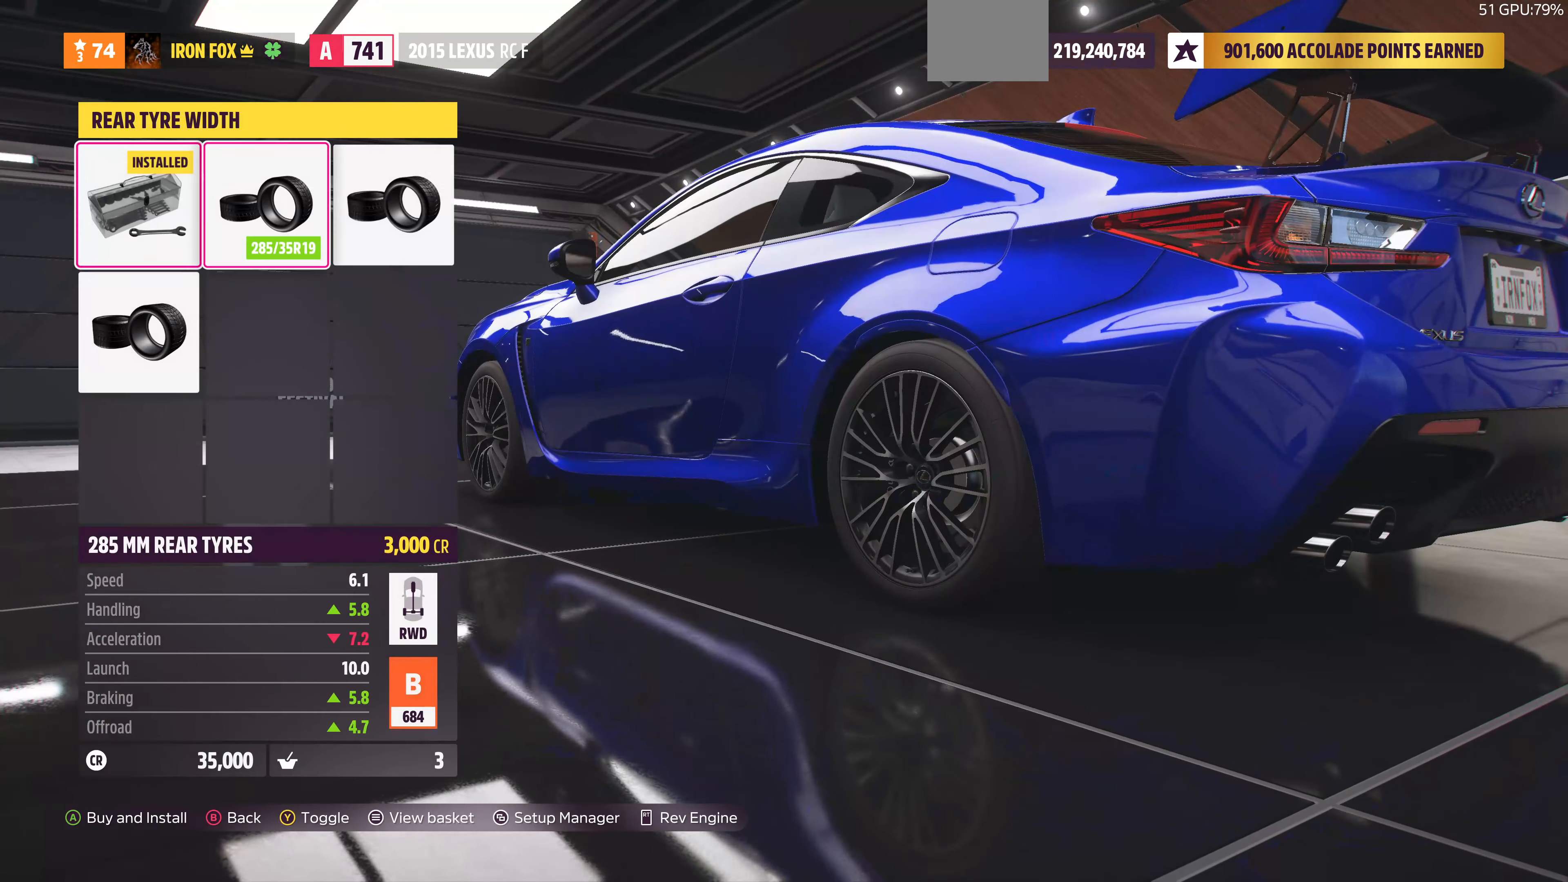
{"buttons": ["DPAD_DOWN"], "left_stick": "center", "right_stick": "center", "events": [[34, "DPAD_RIGHT", "up"], [100, "DPAD_RIGHT", "down"], [267, "DPAD_RIGHT", "up"], [400, "DPAD_DOWN", "down"]]}
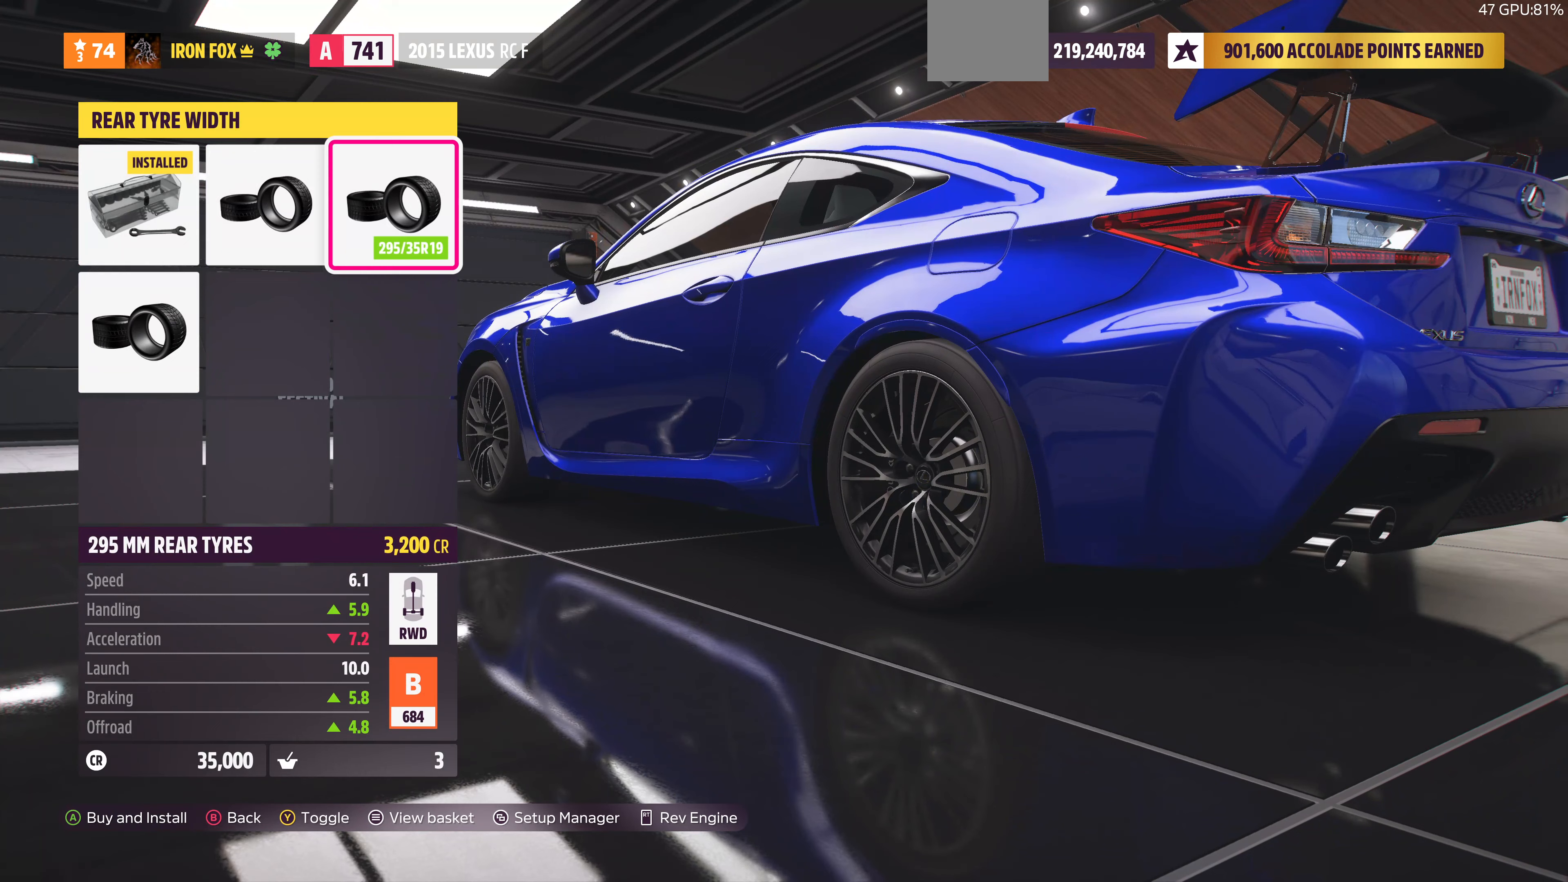
{"buttons": [], "left_stick": "center", "right_stick": "center", "events": [[67, "DPAD_DOWN", "up"], [333, "DPAD_UP", "down"], [433, "DPAD_UP", "up"]]}
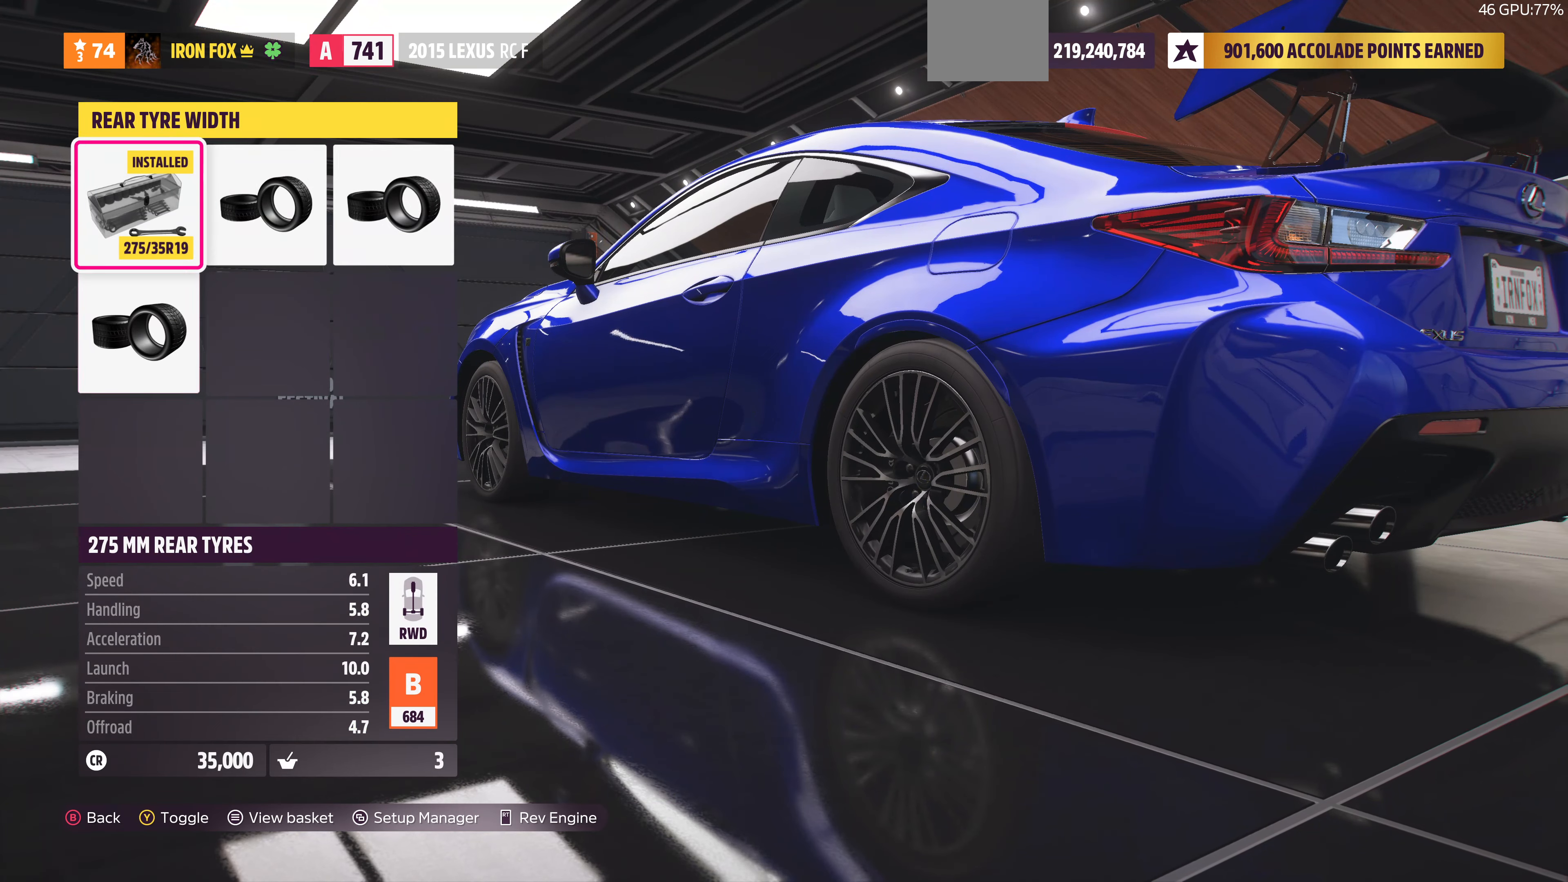
{"buttons": ["DPAD_UP"], "left_stick": "center", "right_stick": "center", "events": [[133, "DPAD_DOWN", "down"], [233, "DPAD_DOWN", "up"], [500, "DPAD_UP", "down"]]}
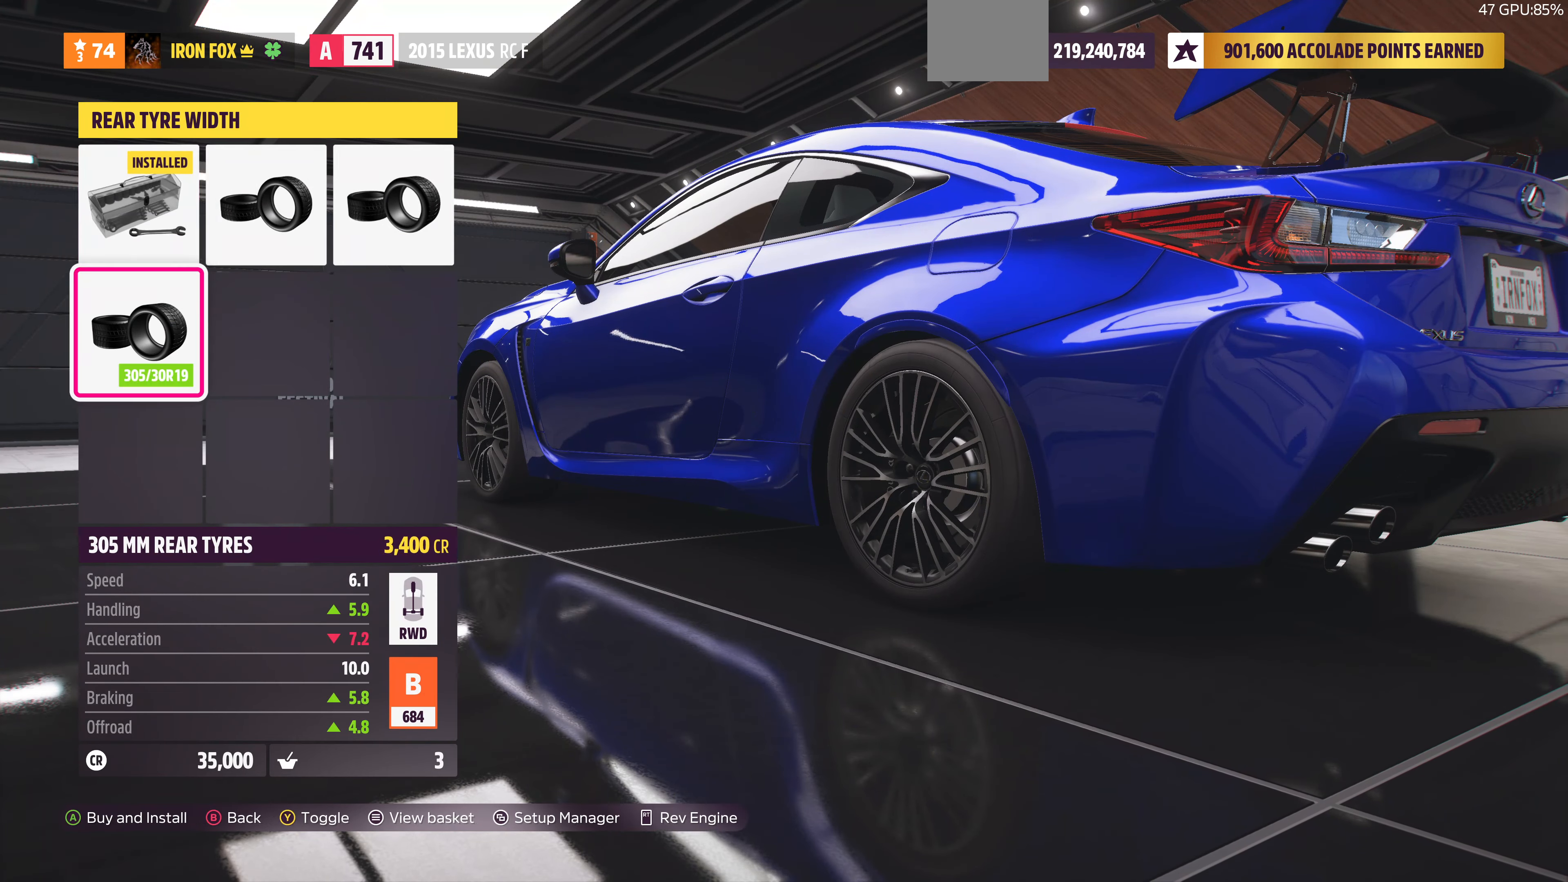
{"buttons": [], "left_stick": "center", "right_stick": "center", "events": [[67, "DPAD_UP", "up"], [233, "DPAD_DOWN", "down"], [333, "DPAD_DOWN", "up"]]}
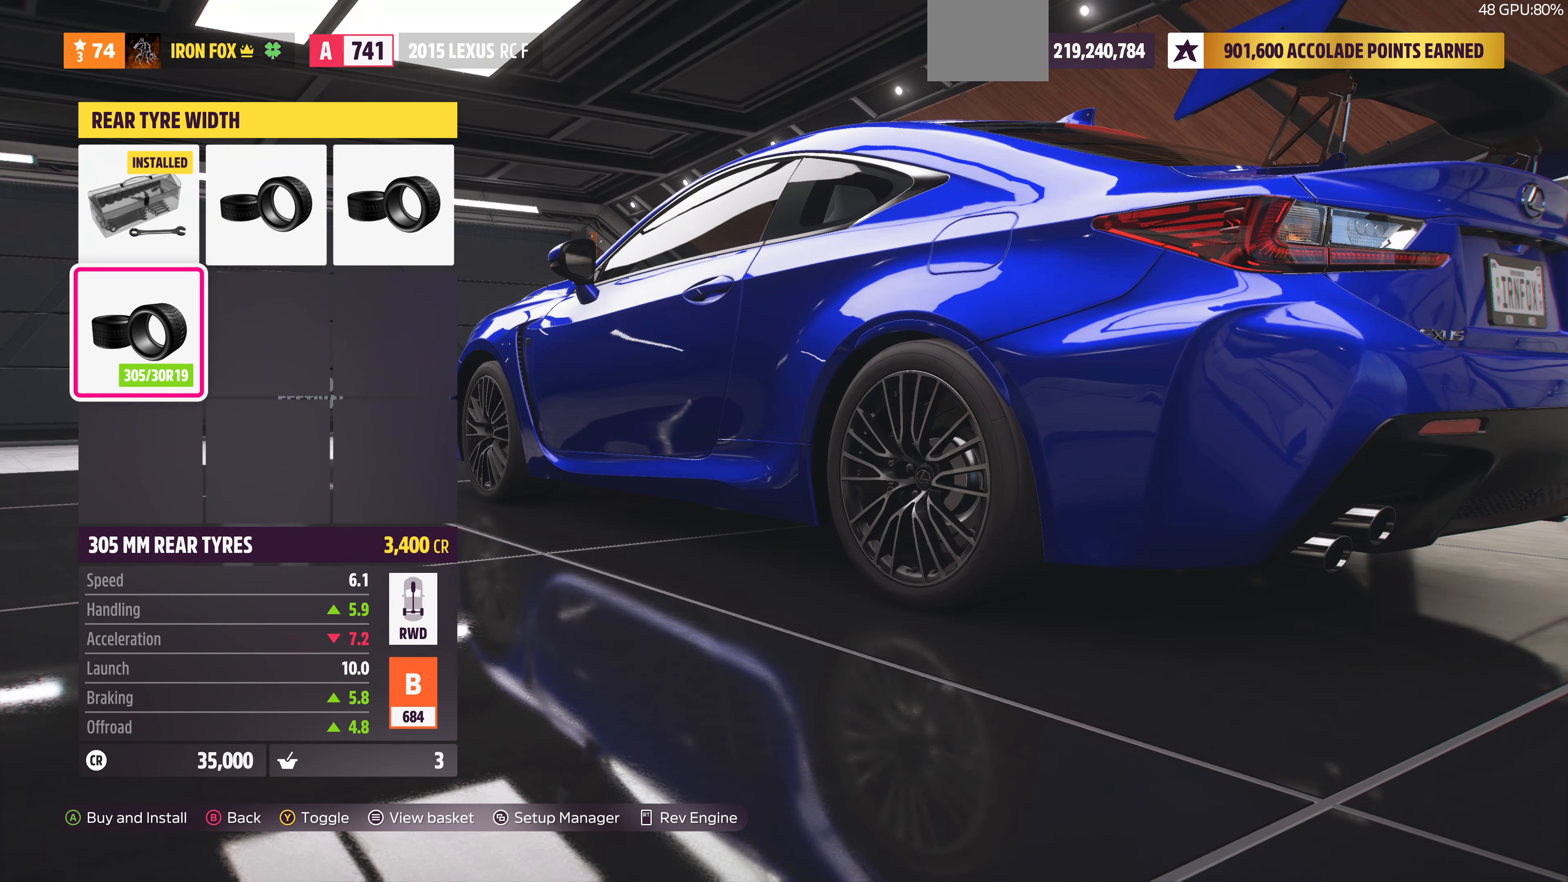
{"buttons": [], "left_stick": "center", "right_stick": "center", "events": [[33, "DPAD_UP", "down"], [167, "DPAD_UP", "up"], [333, "DPAD_DOWN", "down"], [433, "DPAD_DOWN", "up"]]}
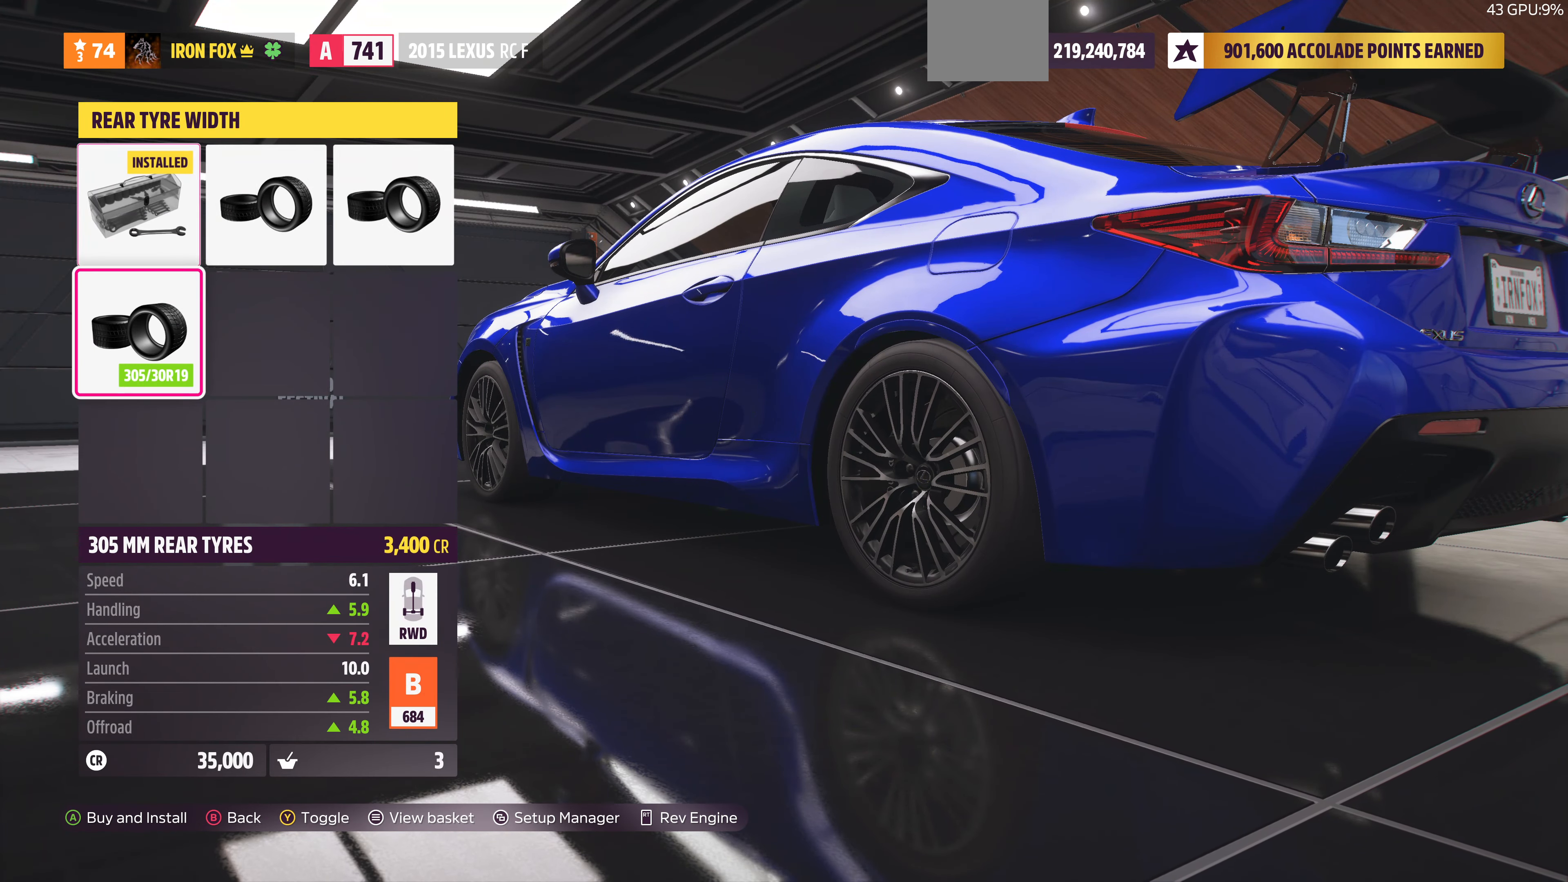
{"buttons": [], "left_stick": "center", "right_stick": "right", "events": [[267, "right_stick", "right"]]}
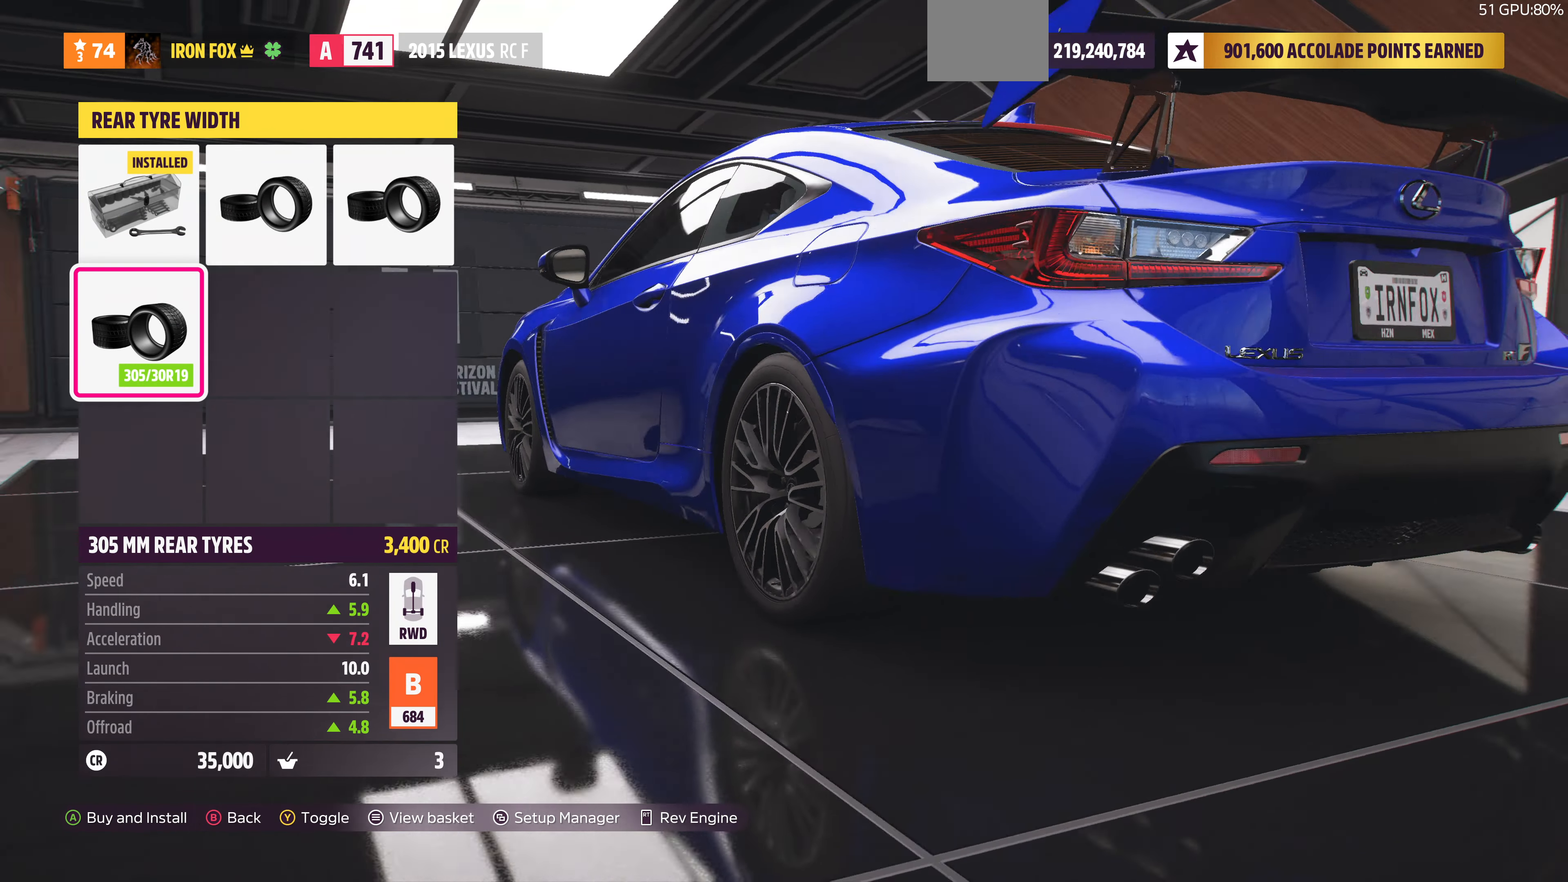
{"buttons": [], "left_stick": "center", "right_stick": "down-left", "events": [[367, "right_stick", "down"], [467, "right_stick", "down-left"]]}
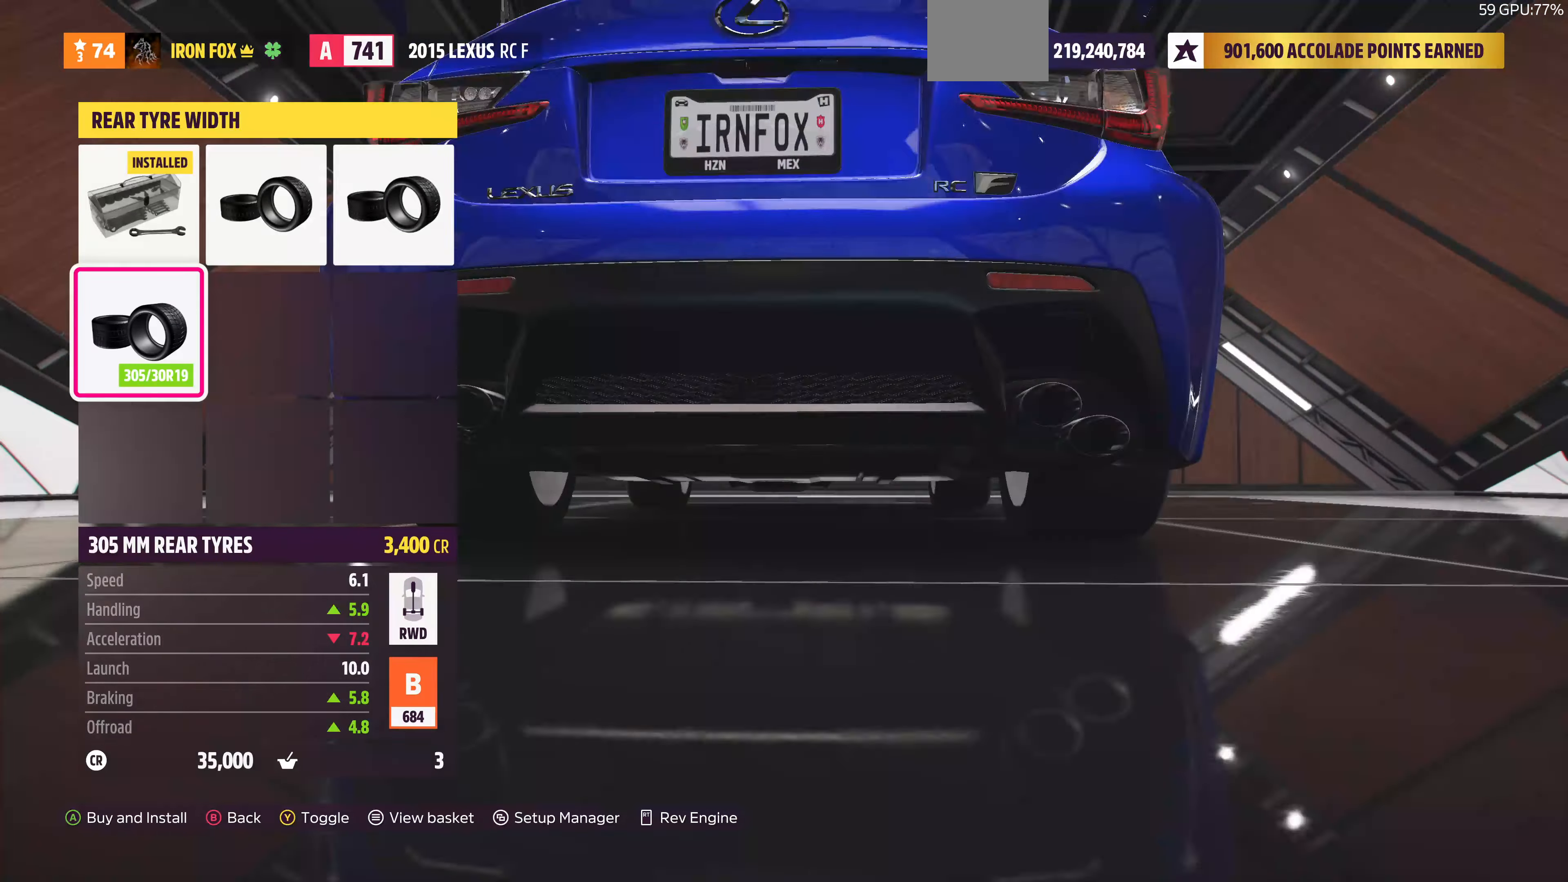
{"buttons": [], "left_stick": "center", "right_stick": "center", "events": [[33, "right_stick", "left"], [133, "right_stick", "center"]]}
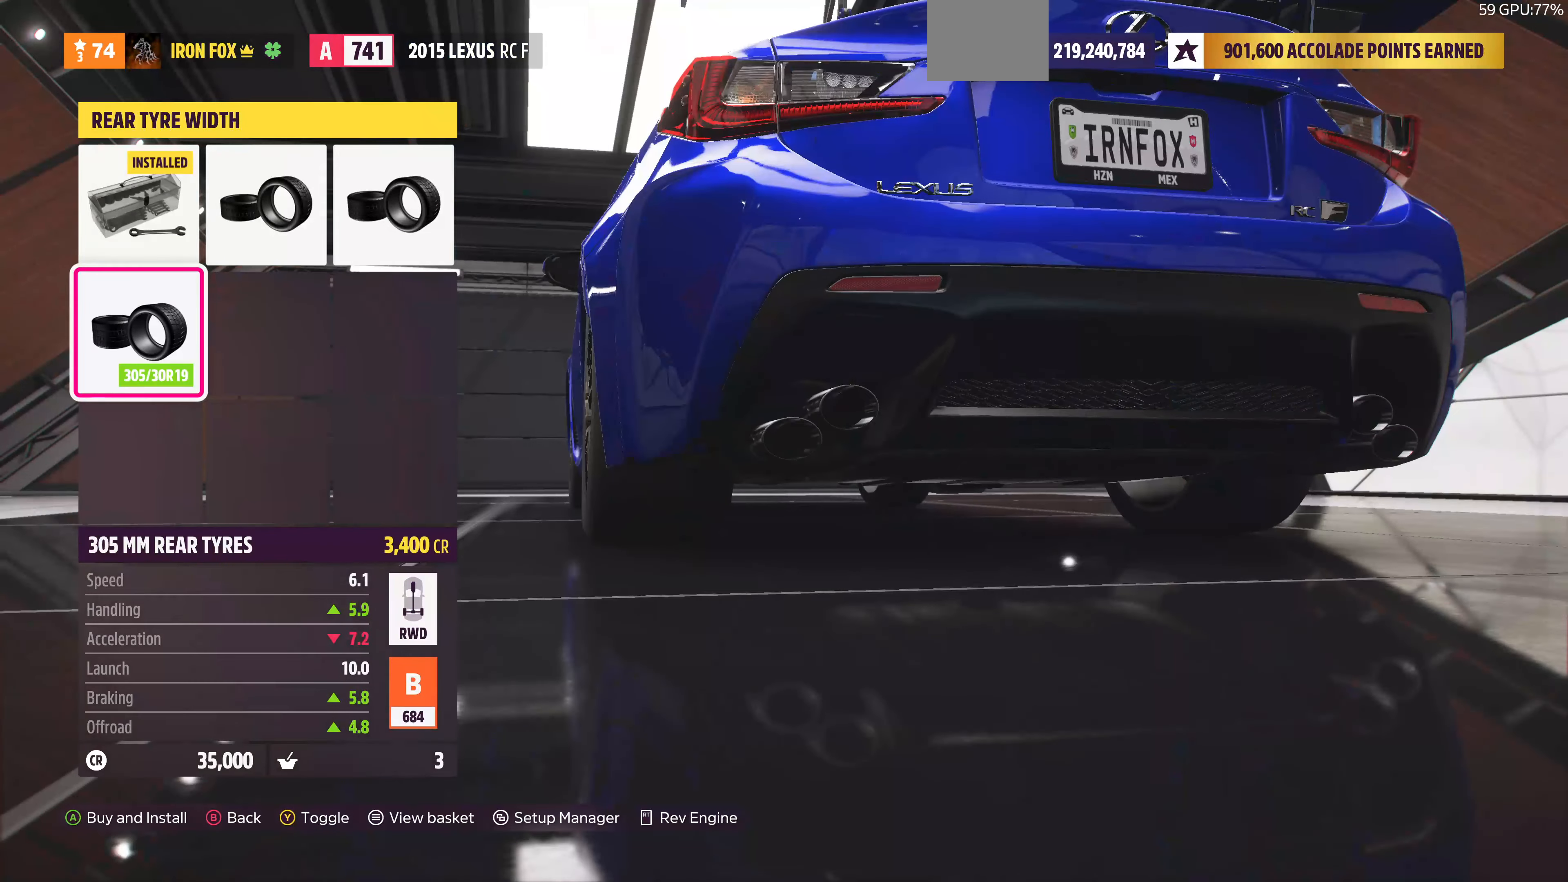
{"buttons": [], "left_stick": "center", "right_stick": "center", "events": [[33, "DPAD_UP", "down"], [100, "DPAD_UP", "up"], [300, "DPAD_DOWN", "down"], [433, "DPAD_DOWN", "up"]]}
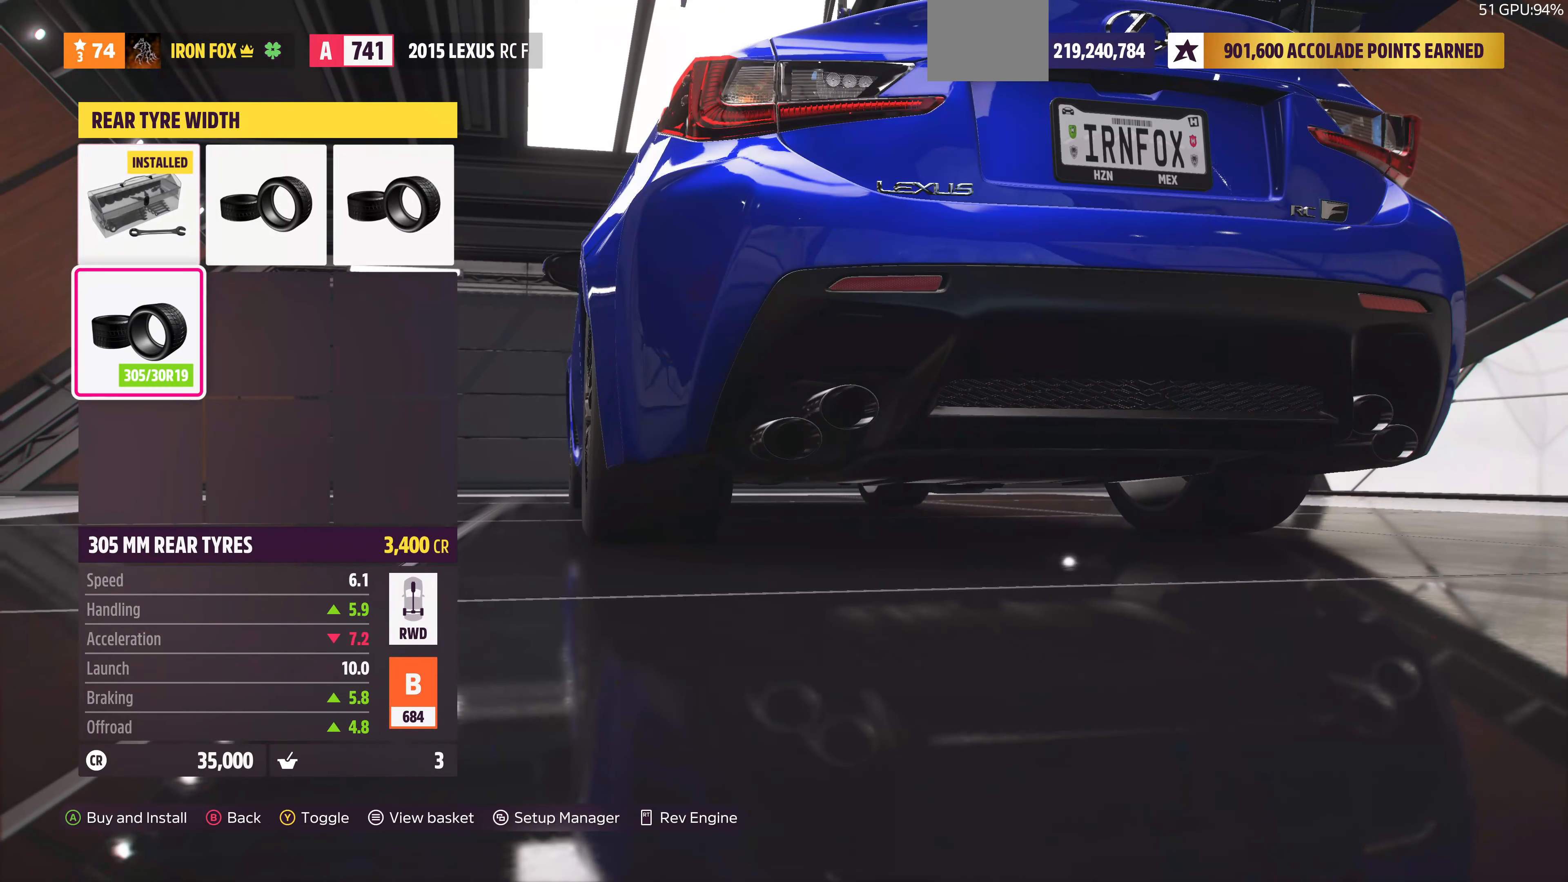
{"buttons": ["DPAD_DOWN"], "left_stick": "center", "right_stick": "center", "events": [[133, "DPAD_UP", "down"], [267, "DPAD_UP", "up"], [433, "DPAD_DOWN", "down"]]}
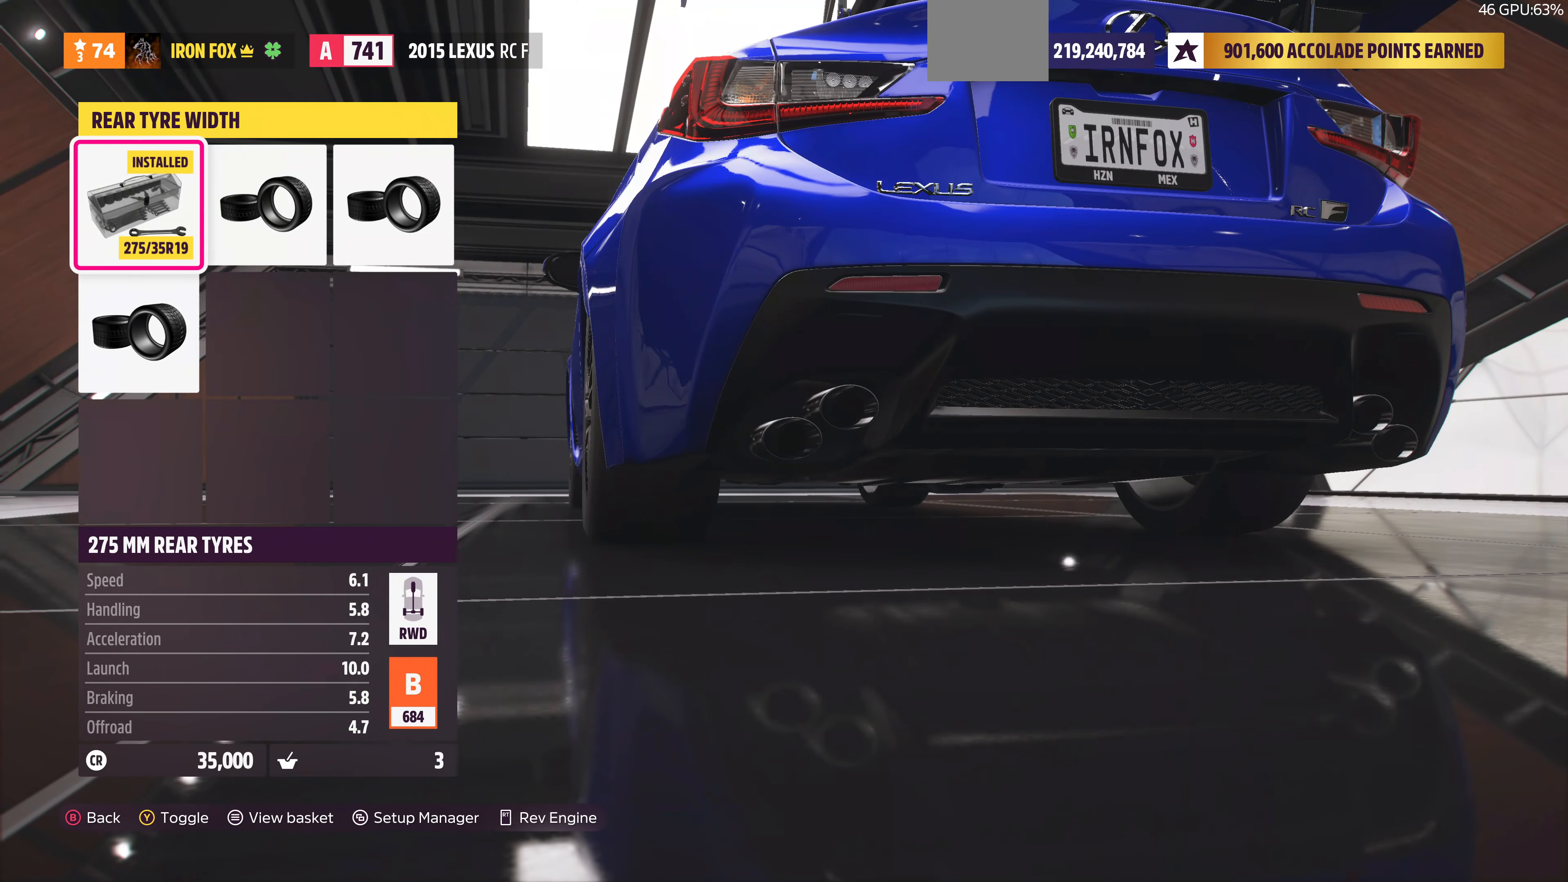
{"buttons": [], "left_stick": "center", "right_stick": "center", "events": [[33, "DPAD_DOWN", "up"]]}
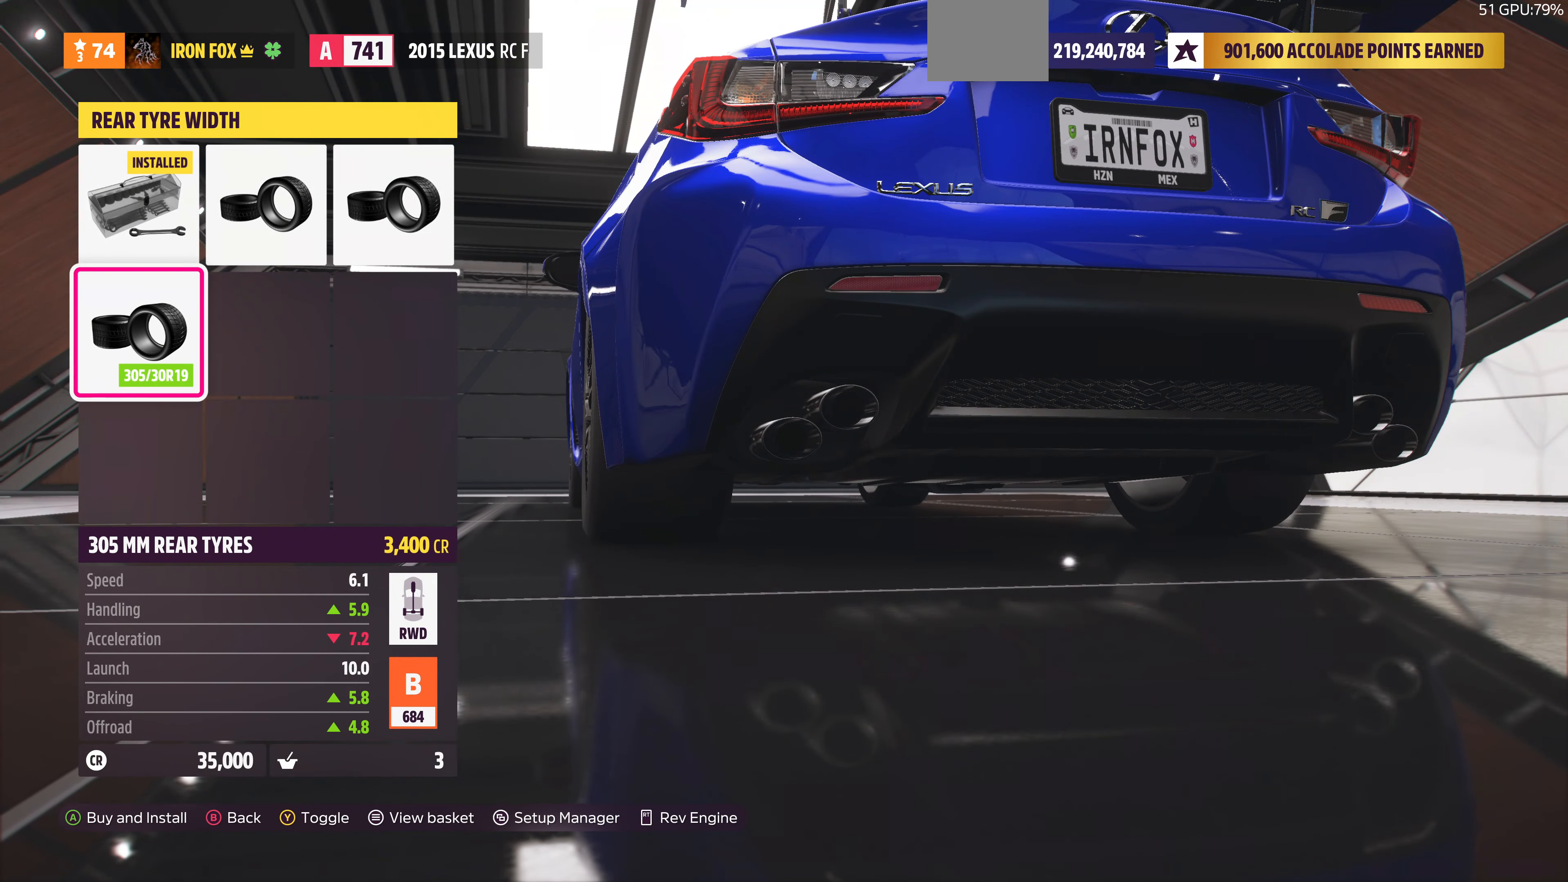
{"buttons": [], "left_stick": "center", "right_stick": "center", "events": [[67, "DPAD_UP", "down"], [167, "DPAD_UP", "up"], [433, "DPAD_DOWN", "down"], [500, "DPAD_DOWN", "up"]]}
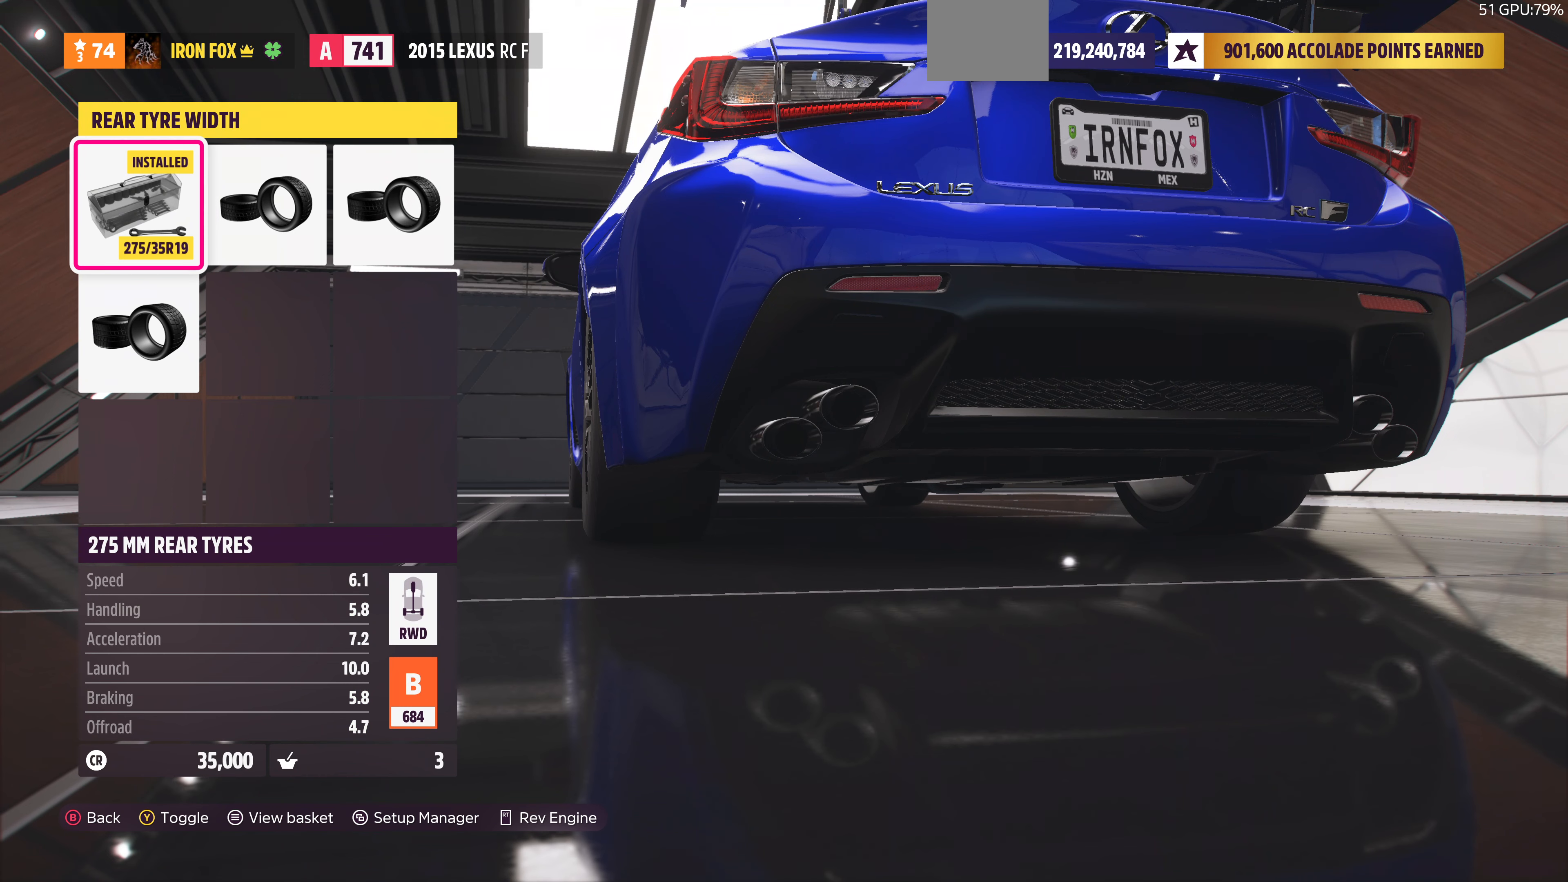
{"buttons": [], "left_stick": "center", "right_stick": "center", "events": [[300, "DPAD_UP", "down"], [333, "DPAD_UP", "up"]]}
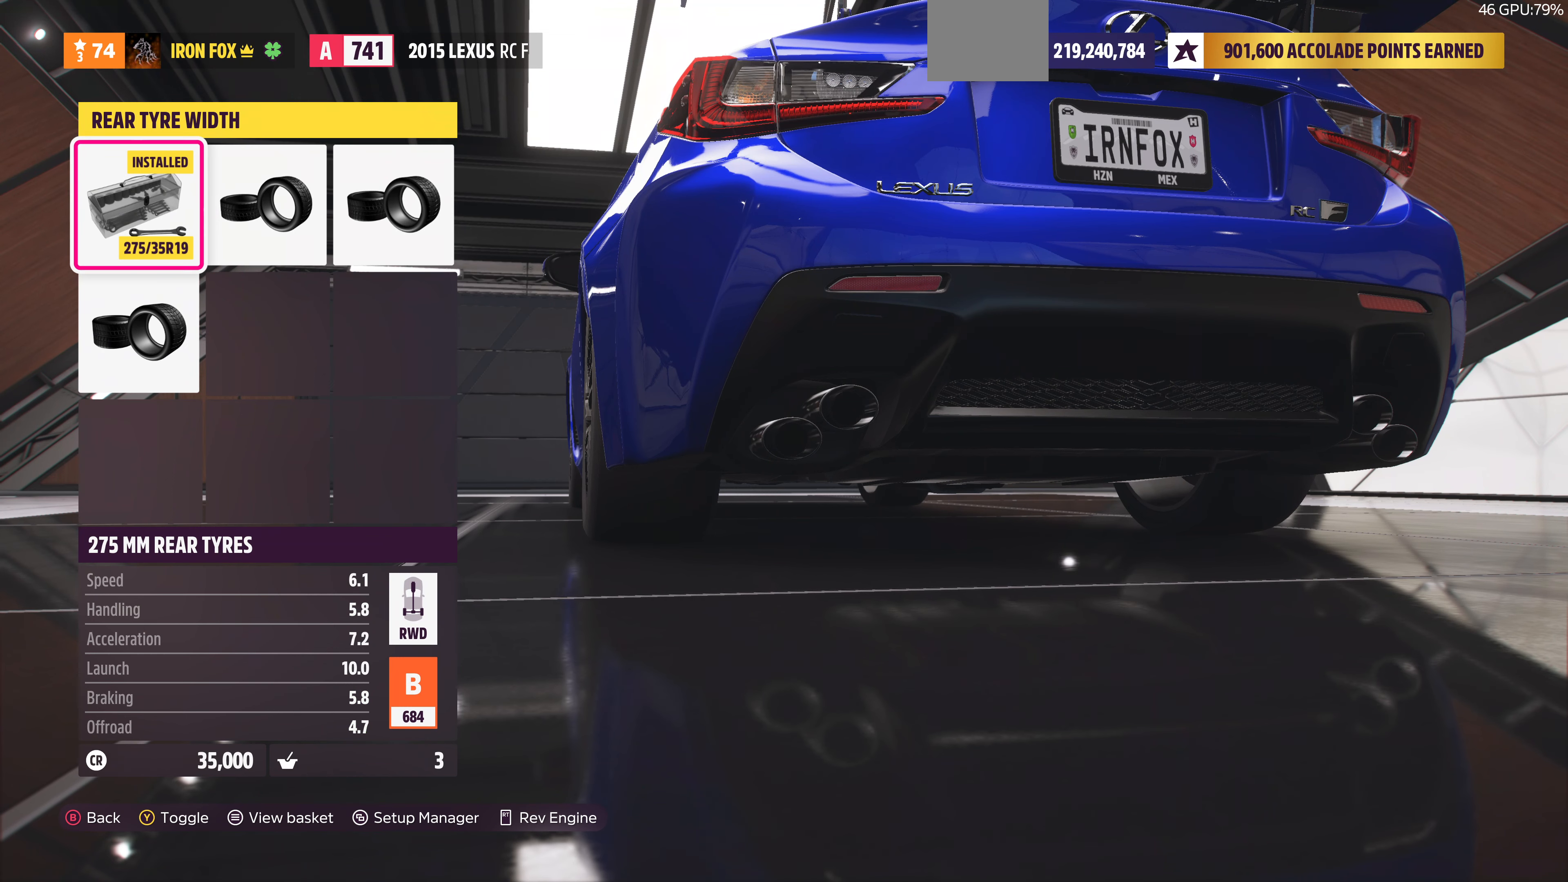
{"buttons": ["DPAD_DOWN"], "left_stick": "center", "right_stick": "center", "events": [[33, "DPAD_RIGHT", "down"], [100, "DPAD_RIGHT", "up"], [200, "DPAD_RIGHT", "down"], [333, "DPAD_RIGHT", "up"], [433, "DPAD_DOWN", "down"]]}
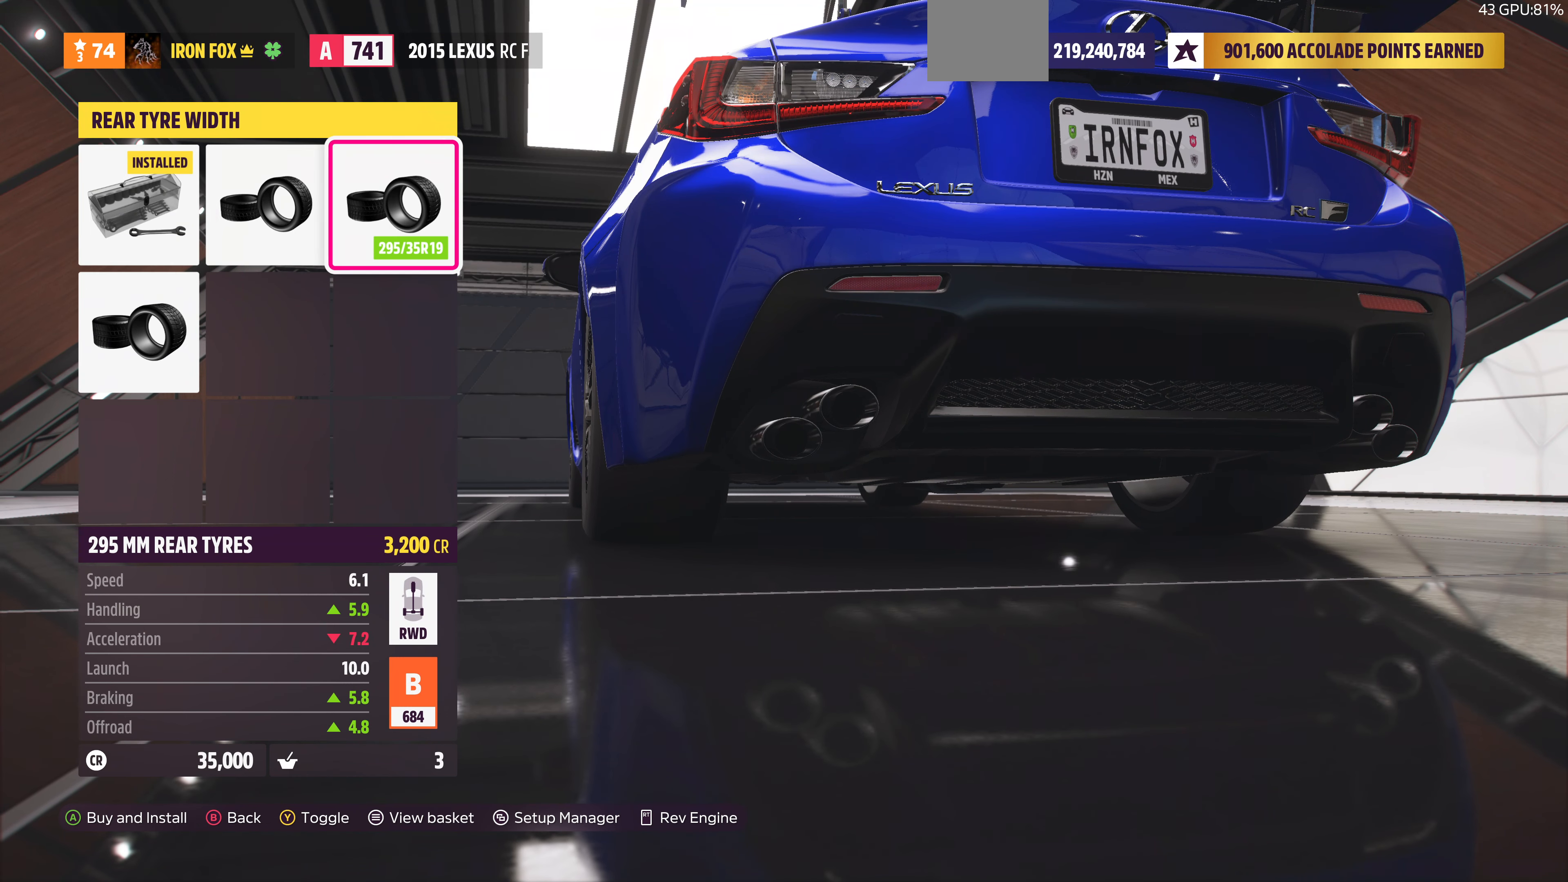
{"buttons": [], "left_stick": "center", "right_stick": "center", "events": [[100, "DPAD_DOWN", "up"]]}
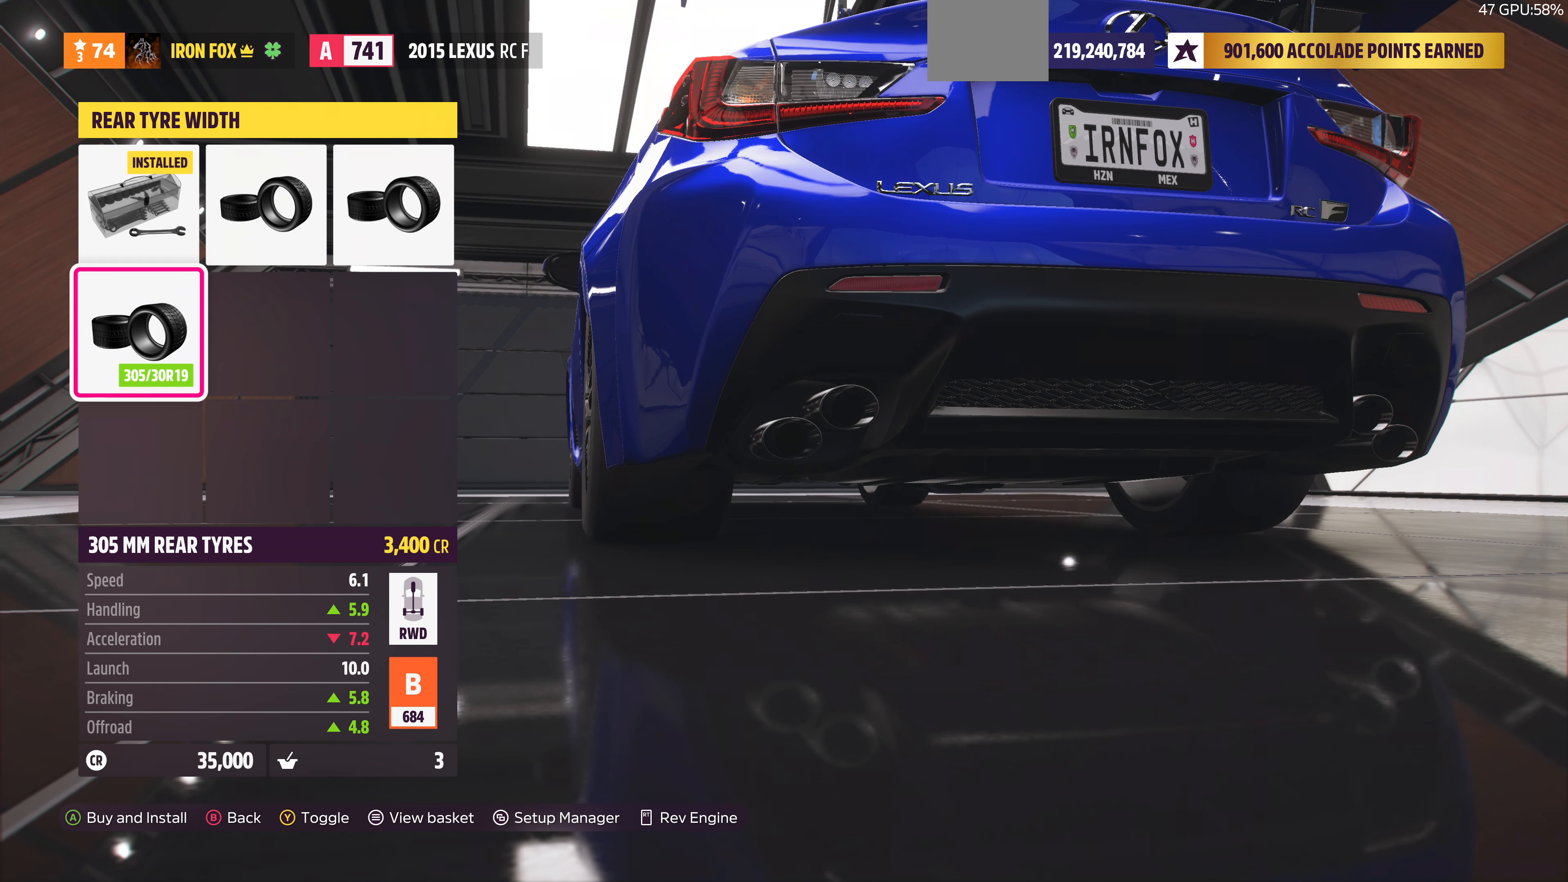
{"buttons": [], "left_stick": "center", "right_stick": "center", "events": [[33, "TRIANGLE", "down"], [133, "TRIANGLE", "up"], [300, "TRIANGLE", "down"], [366, "TRIANGLE", "up"]]}
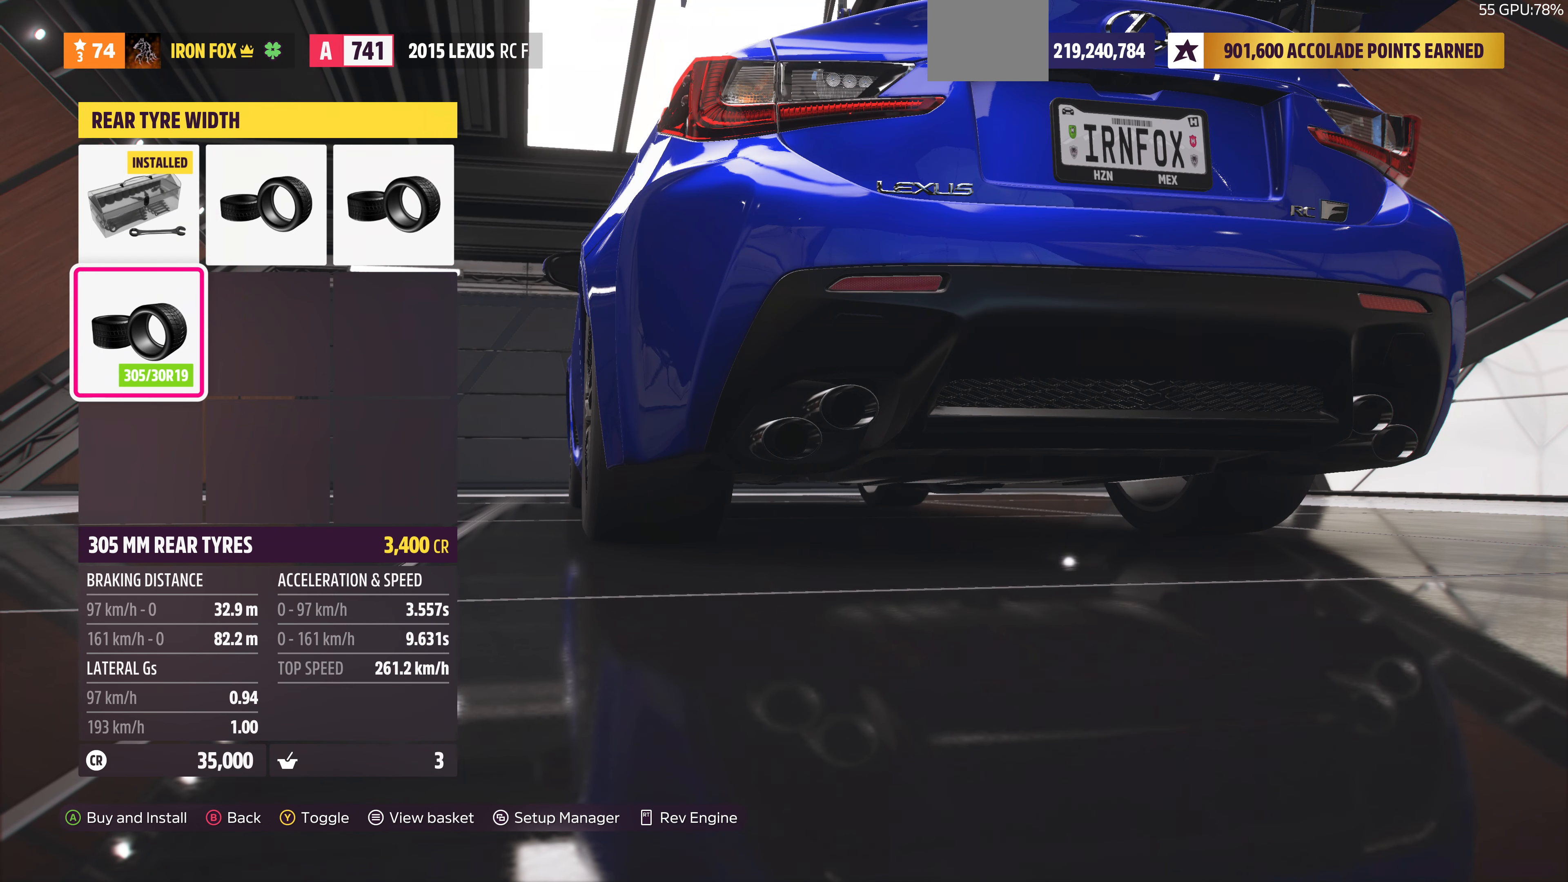
{"buttons": [], "left_stick": "center", "right_stick": "center", "events": []}
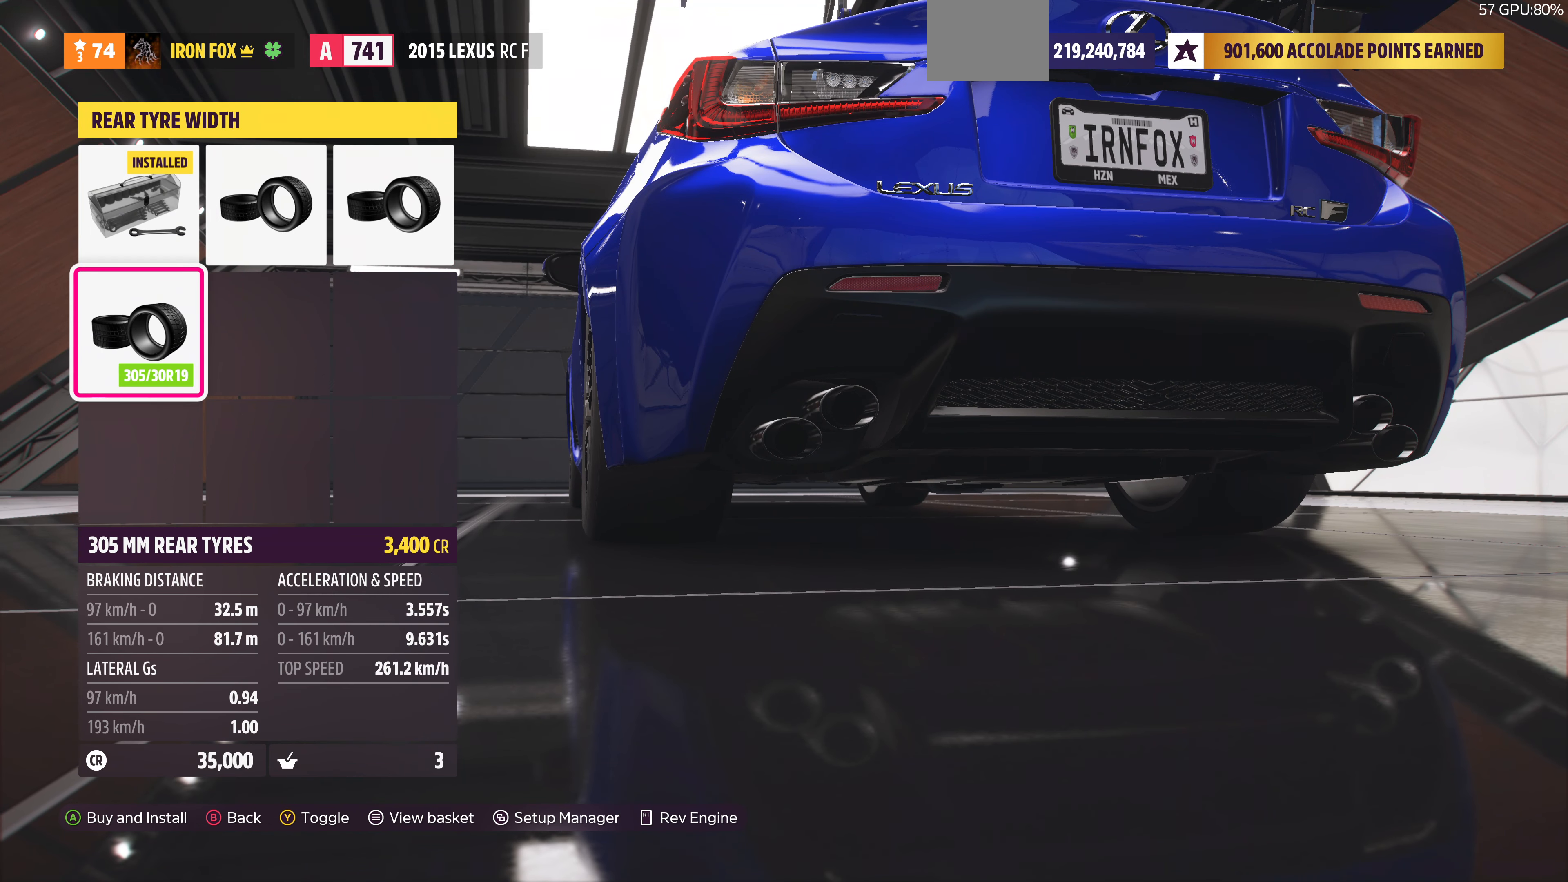
{"buttons": [], "left_stick": "center", "right_stick": "center", "events": [[66, "DPAD_UP", "down"], [200, "DPAD_UP", "up"]]}
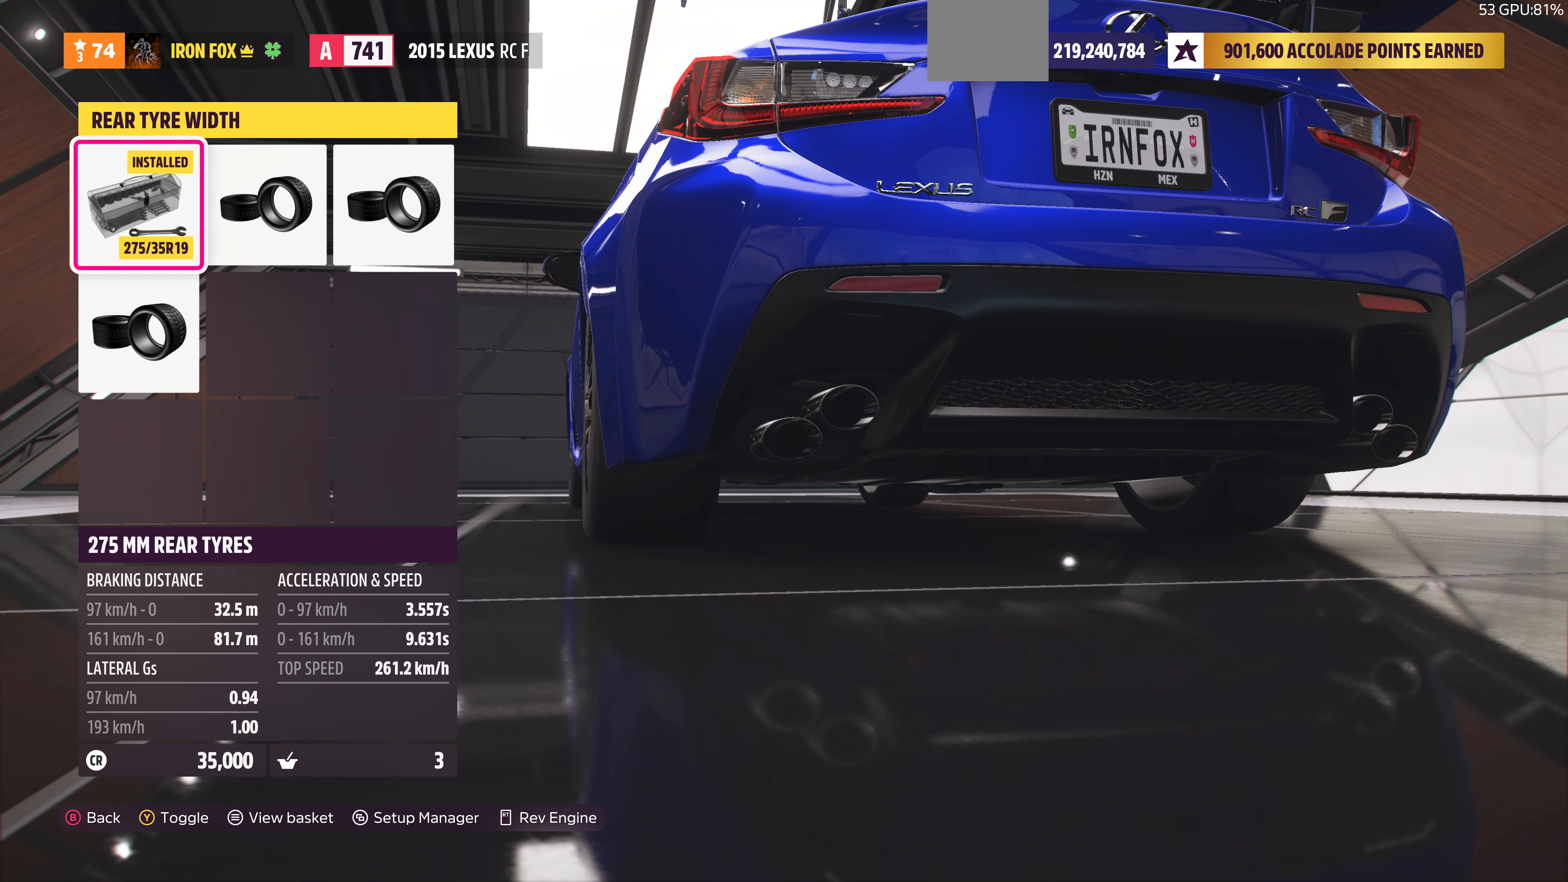
{"buttons": [], "left_stick": "center", "right_stick": "center", "events": []}
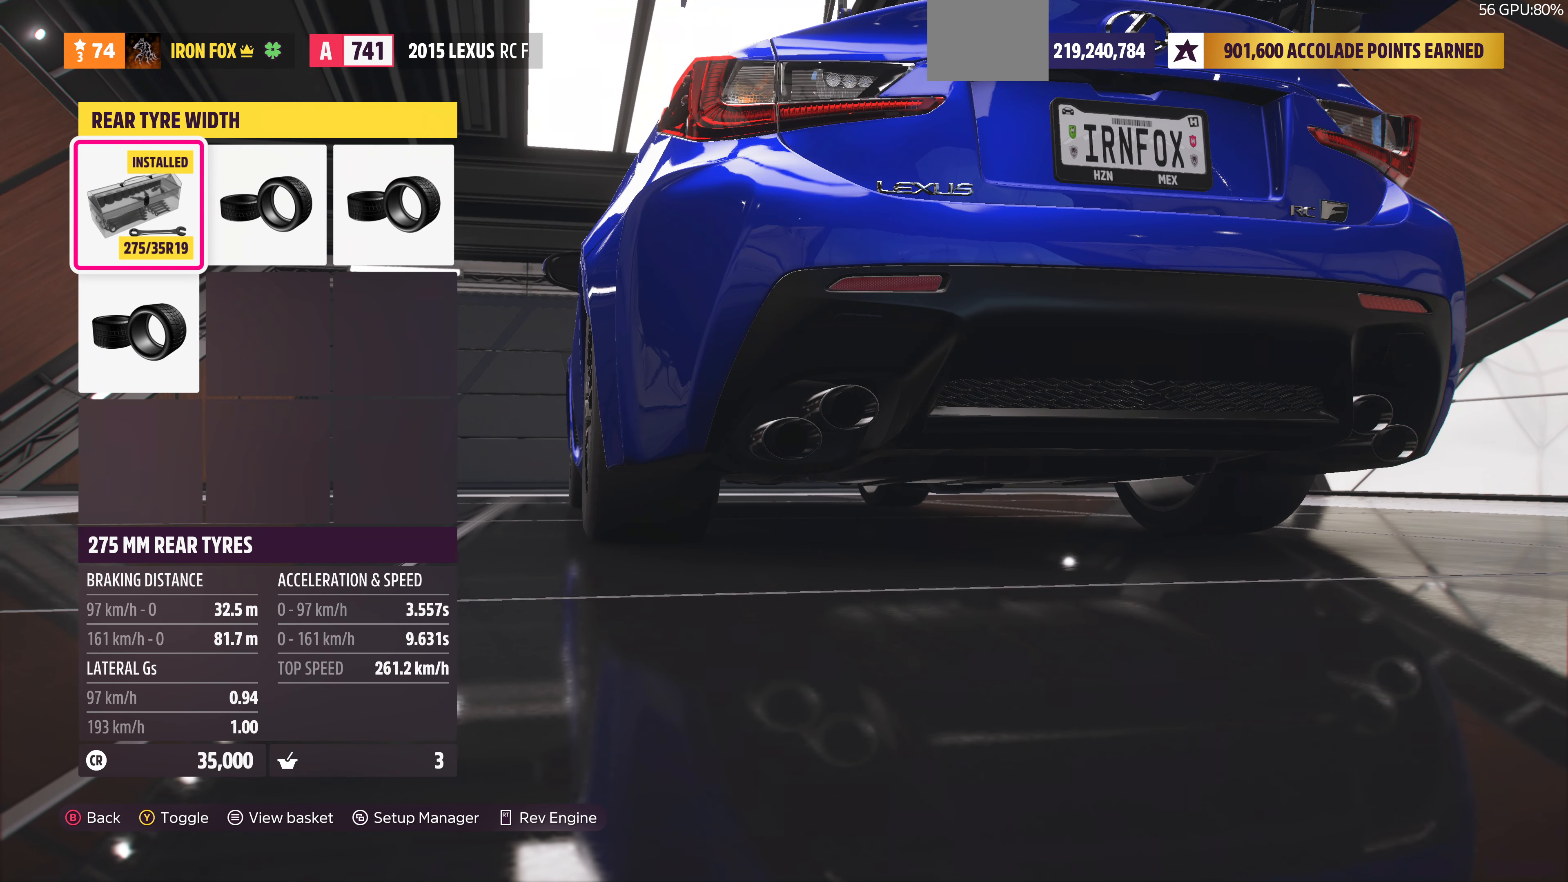
{"buttons": ["DPAD_RIGHT"], "left_stick": "center", "right_stick": "center", "events": [[466, "DPAD_RIGHT", "down"]]}
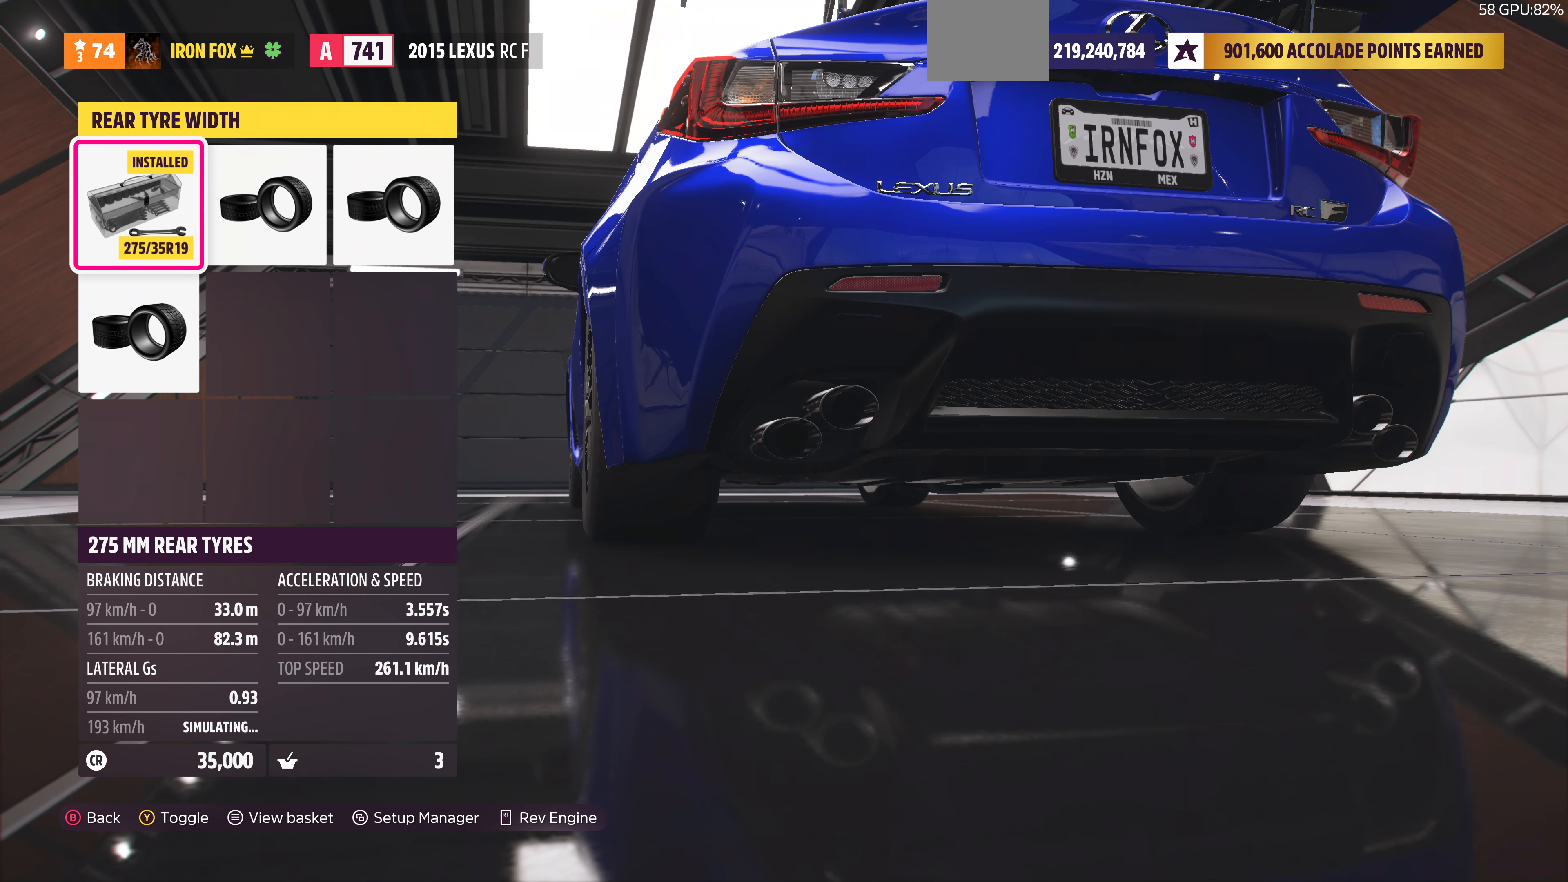
{"buttons": [], "left_stick": "center", "right_stick": "center", "events": [[66, "DPAD_RIGHT", "up"]]}
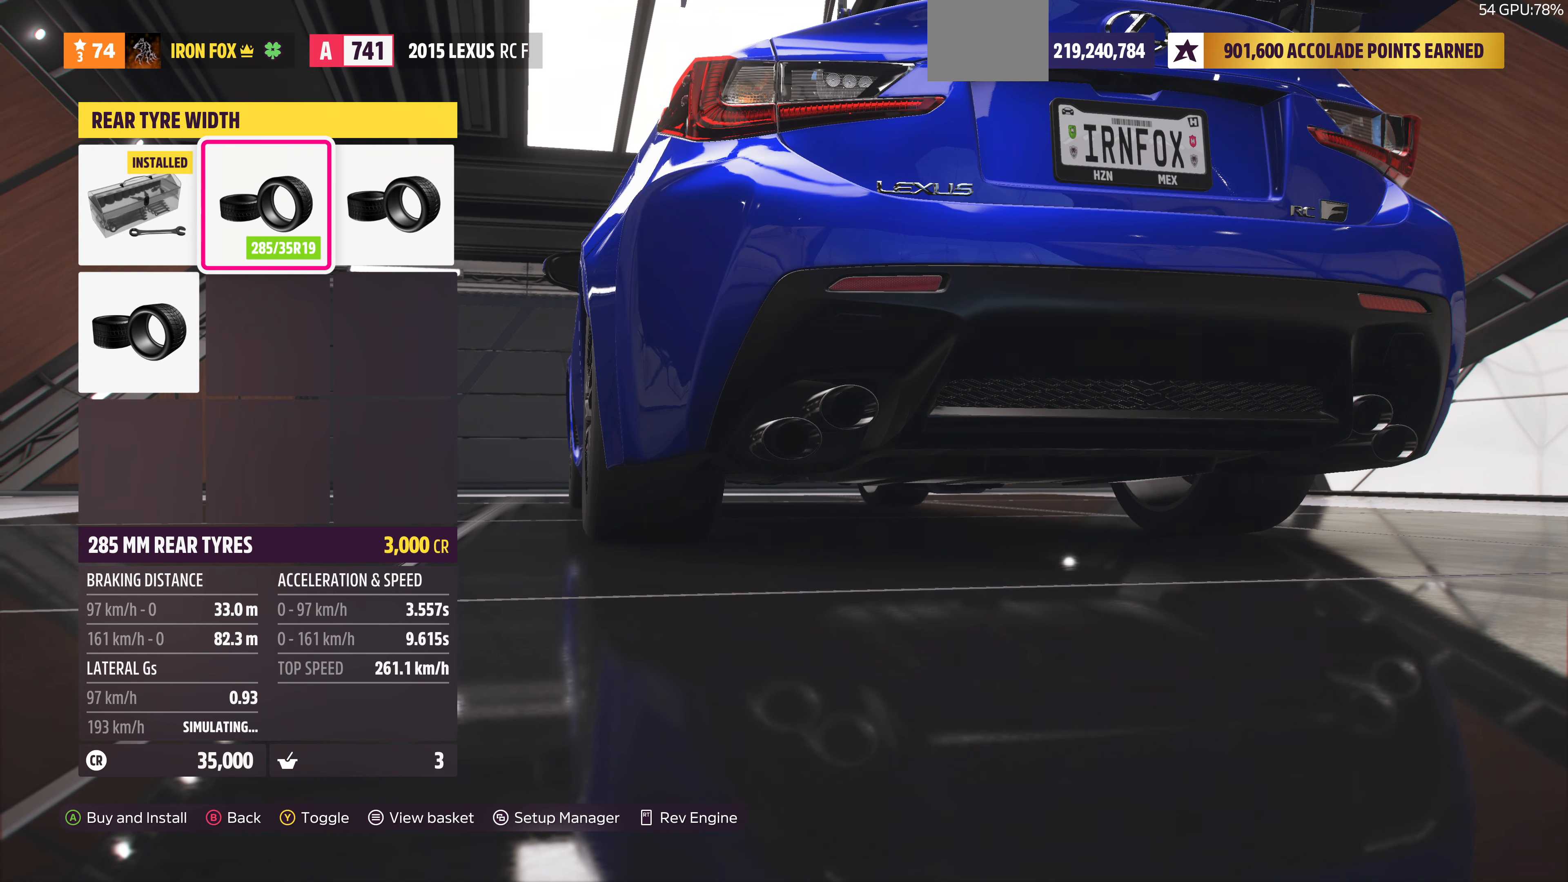
{"buttons": [], "left_stick": "center", "right_stick": "center", "events": []}
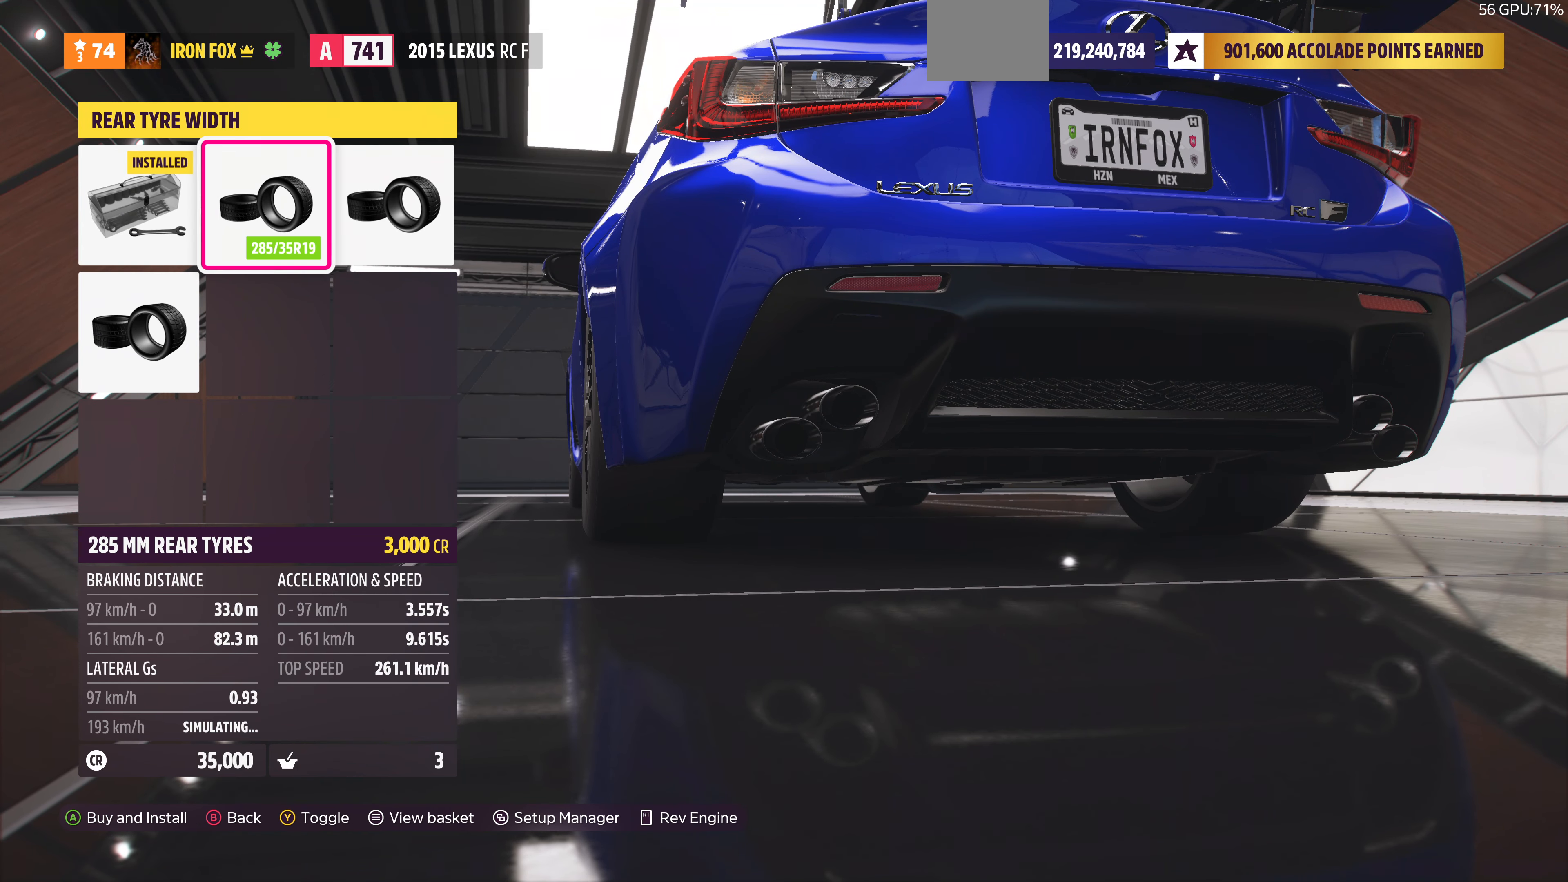
{"buttons": ["CIRCLE"], "left_stick": "center", "right_stick": "center", "events": [[500, "CIRCLE", "down"]]}
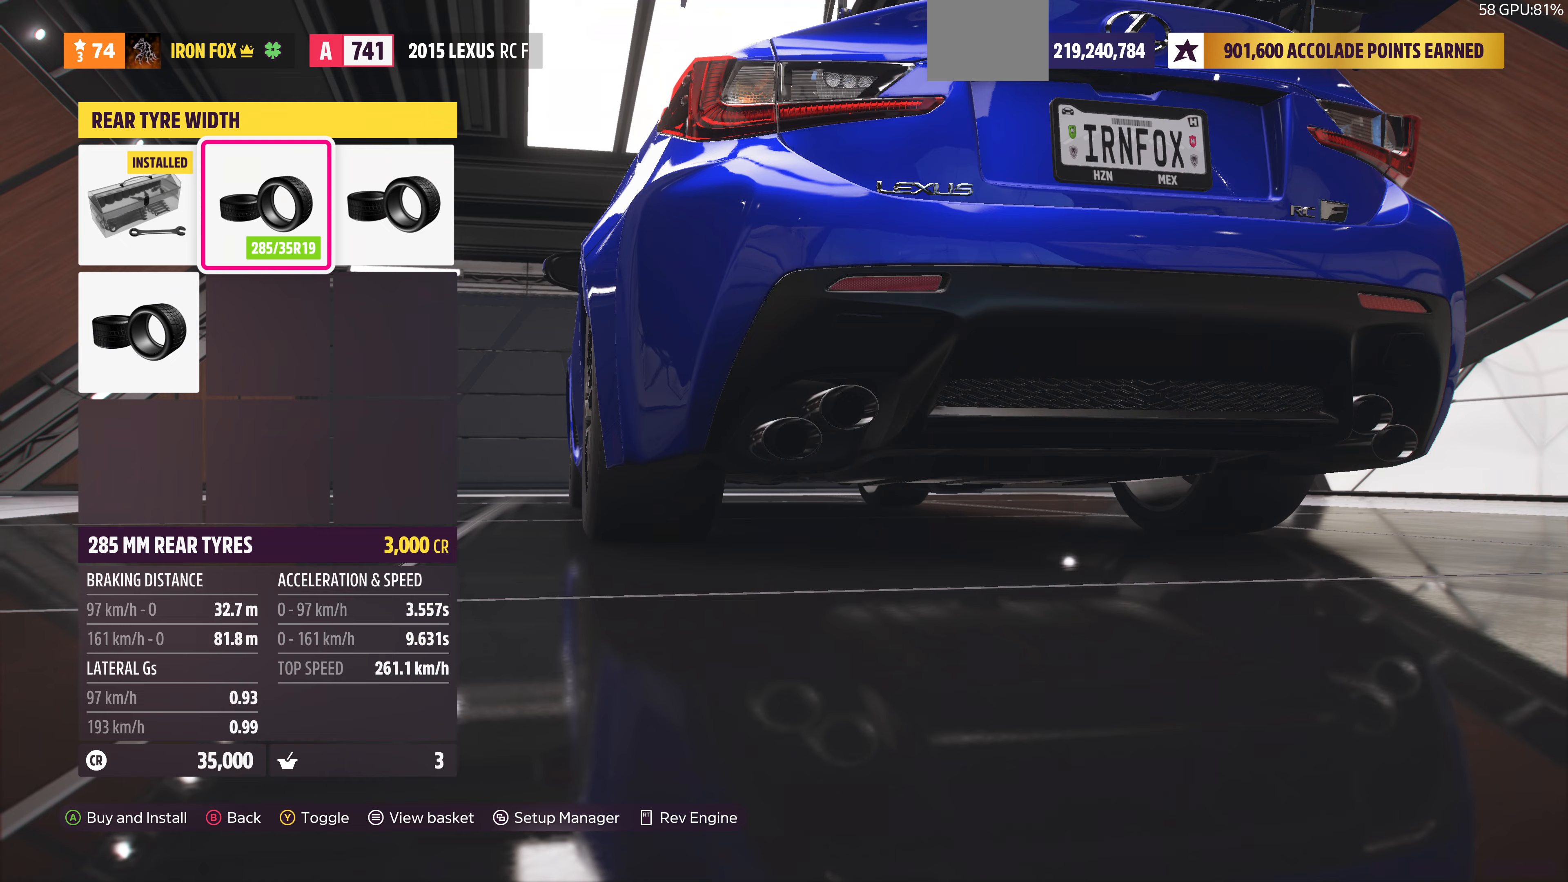
{"buttons": [], "left_stick": "center", "right_stick": "center", "events": [[200, "CIRCLE", "up"]]}
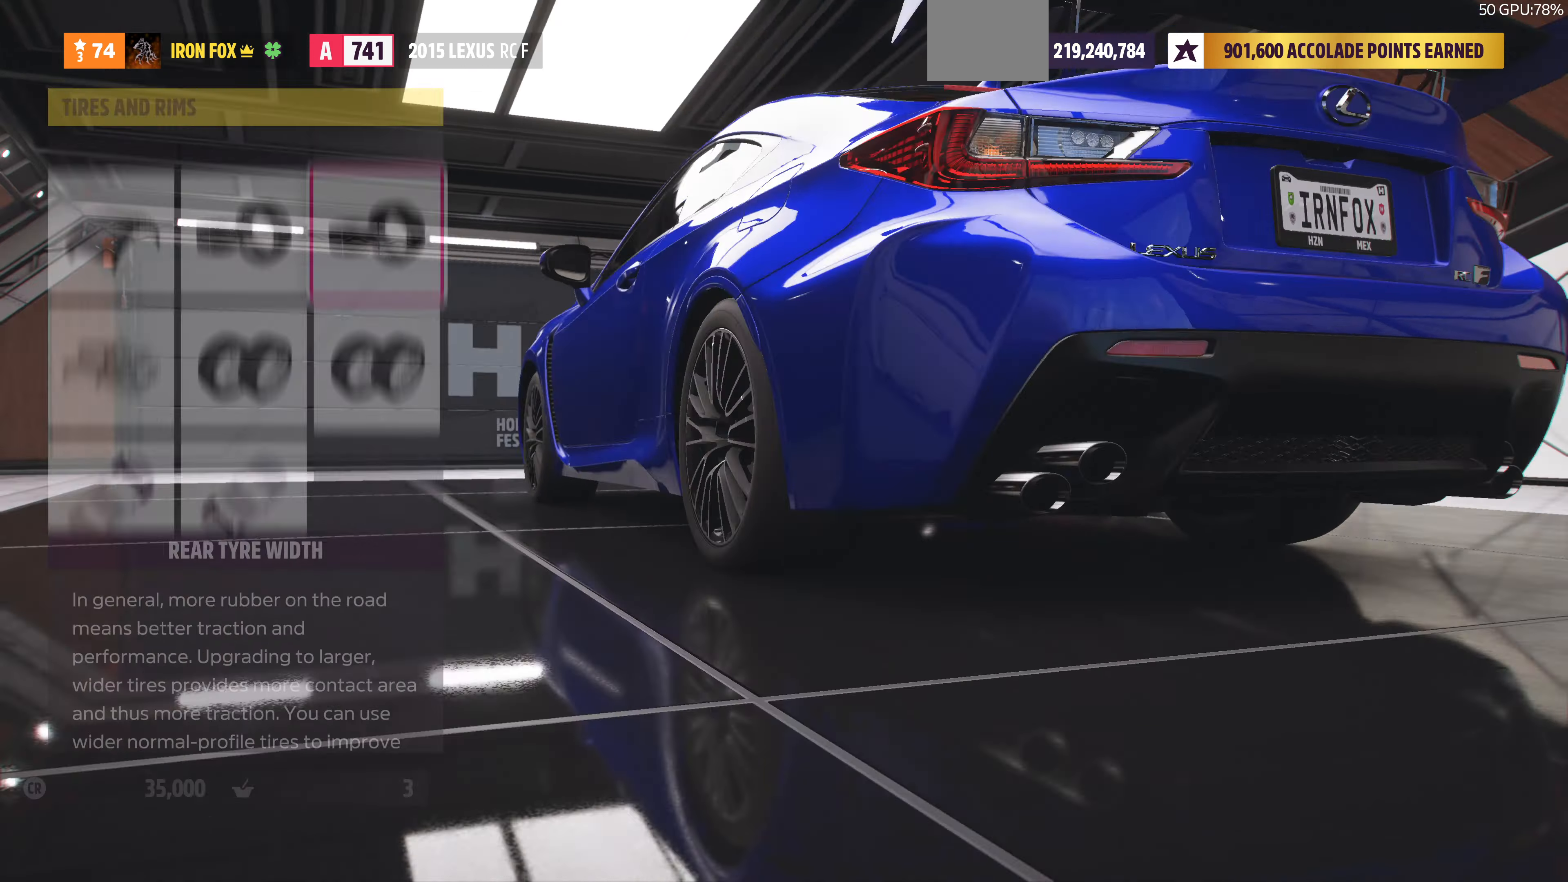
{"buttons": [], "left_stick": "center", "right_stick": "center", "events": [[200, "CIRCLE", "down"], [334, "CIRCLE", "up"]]}
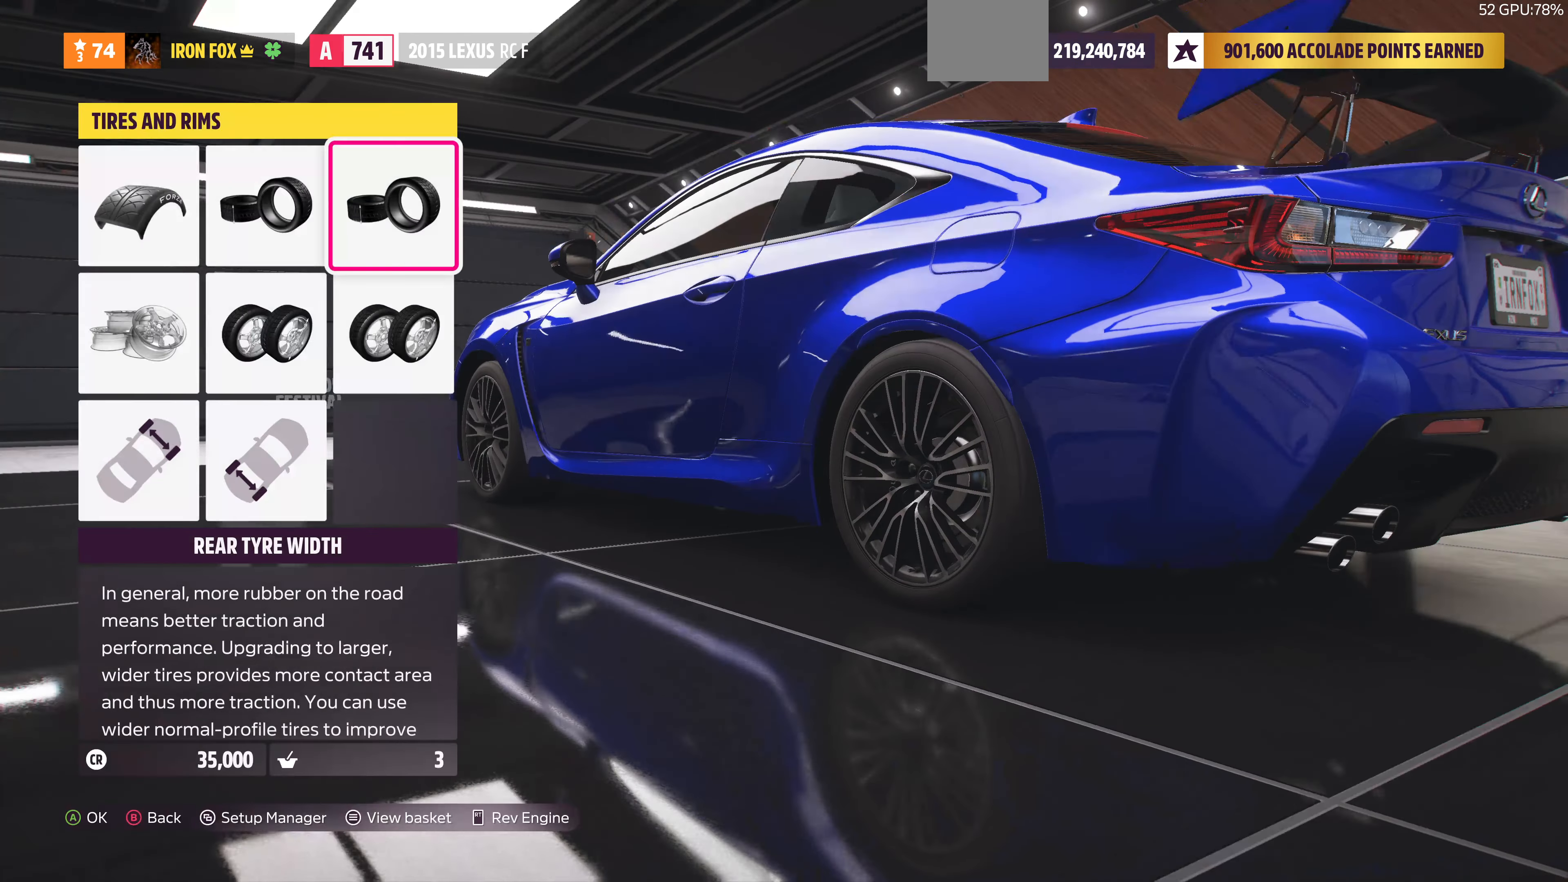
{"buttons": [], "left_stick": "center", "right_stick": "center", "events": []}
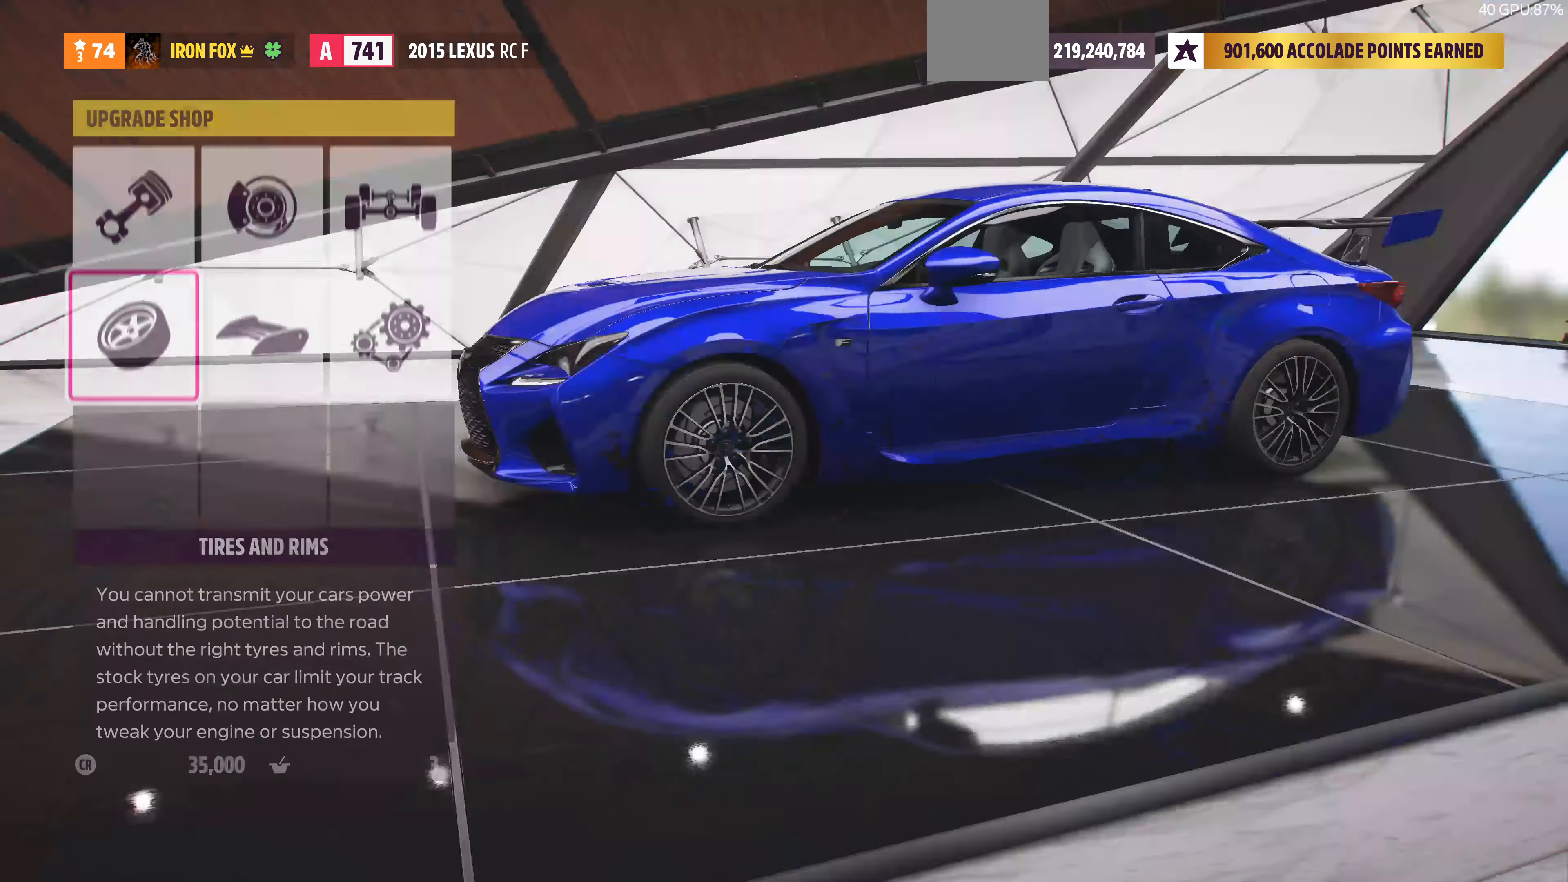
{"buttons": ["DPAD_RIGHT"], "left_stick": "center", "right_stick": "center", "events": [[167, "DPAD_RIGHT", "down"], [300, "DPAD_RIGHT", "up"], [500, "DPAD_RIGHT", "down"]]}
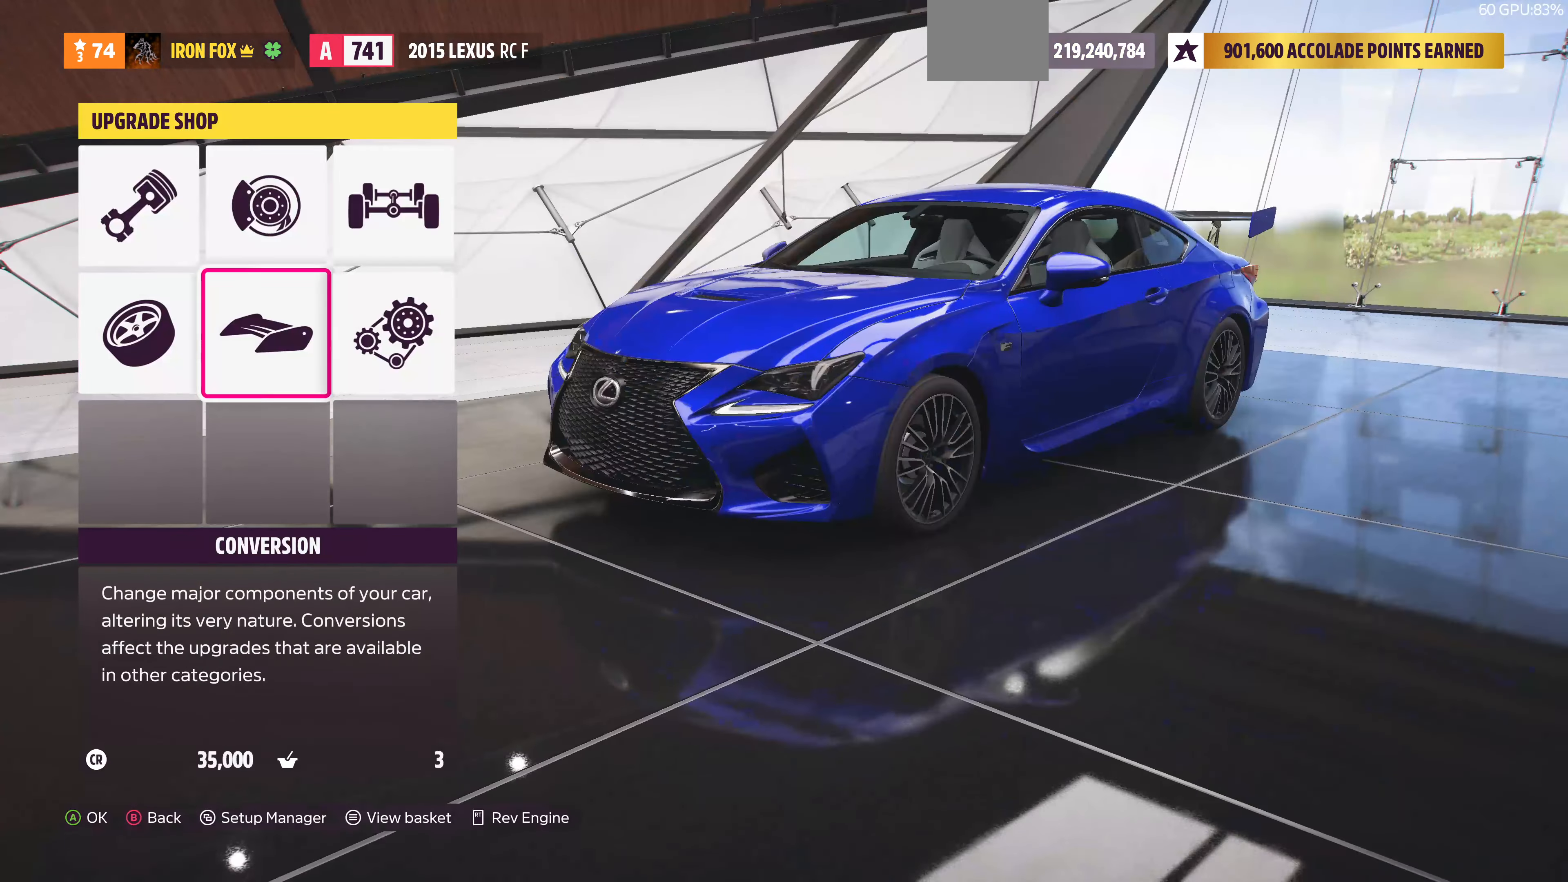
{"buttons": [], "left_stick": "center", "right_stick": "center", "events": [[100, "DPAD_RIGHT", "up"], [334, "DPAD_LEFT", "down"], [434, "DPAD_LEFT", "up"]]}
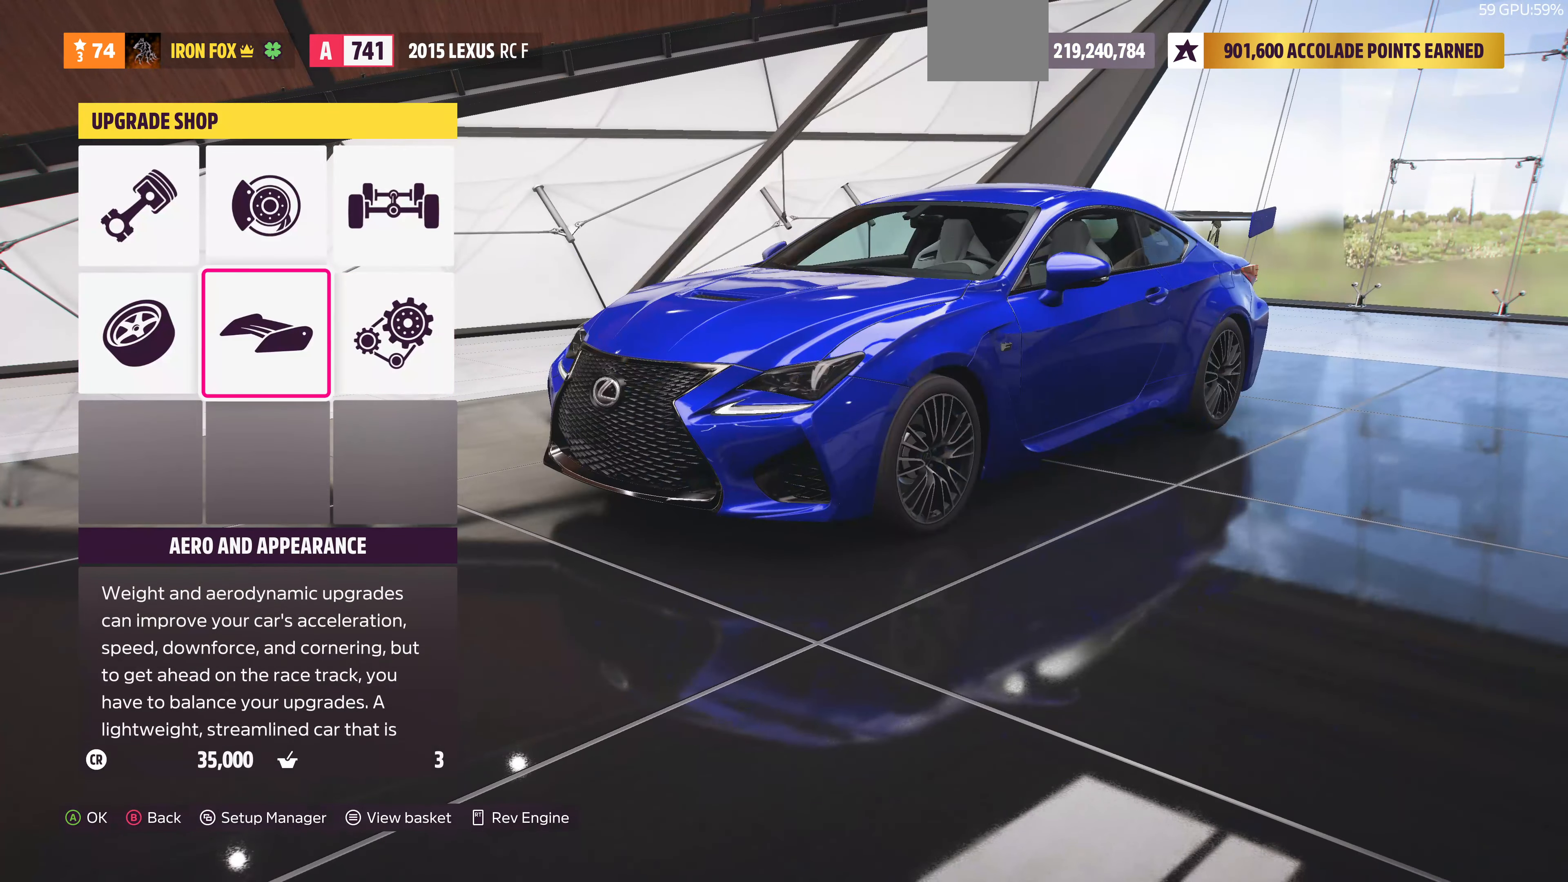
{"buttons": ["CROSS"], "left_stick": "center", "right_stick": "center", "events": [[200, "DPAD_RIGHT", "down"], [300, "DPAD_RIGHT", "up"], [434, "DPAD_UP", "down"], [500, "CROSS", "down"], [500, "DPAD_UP", "up"]]}
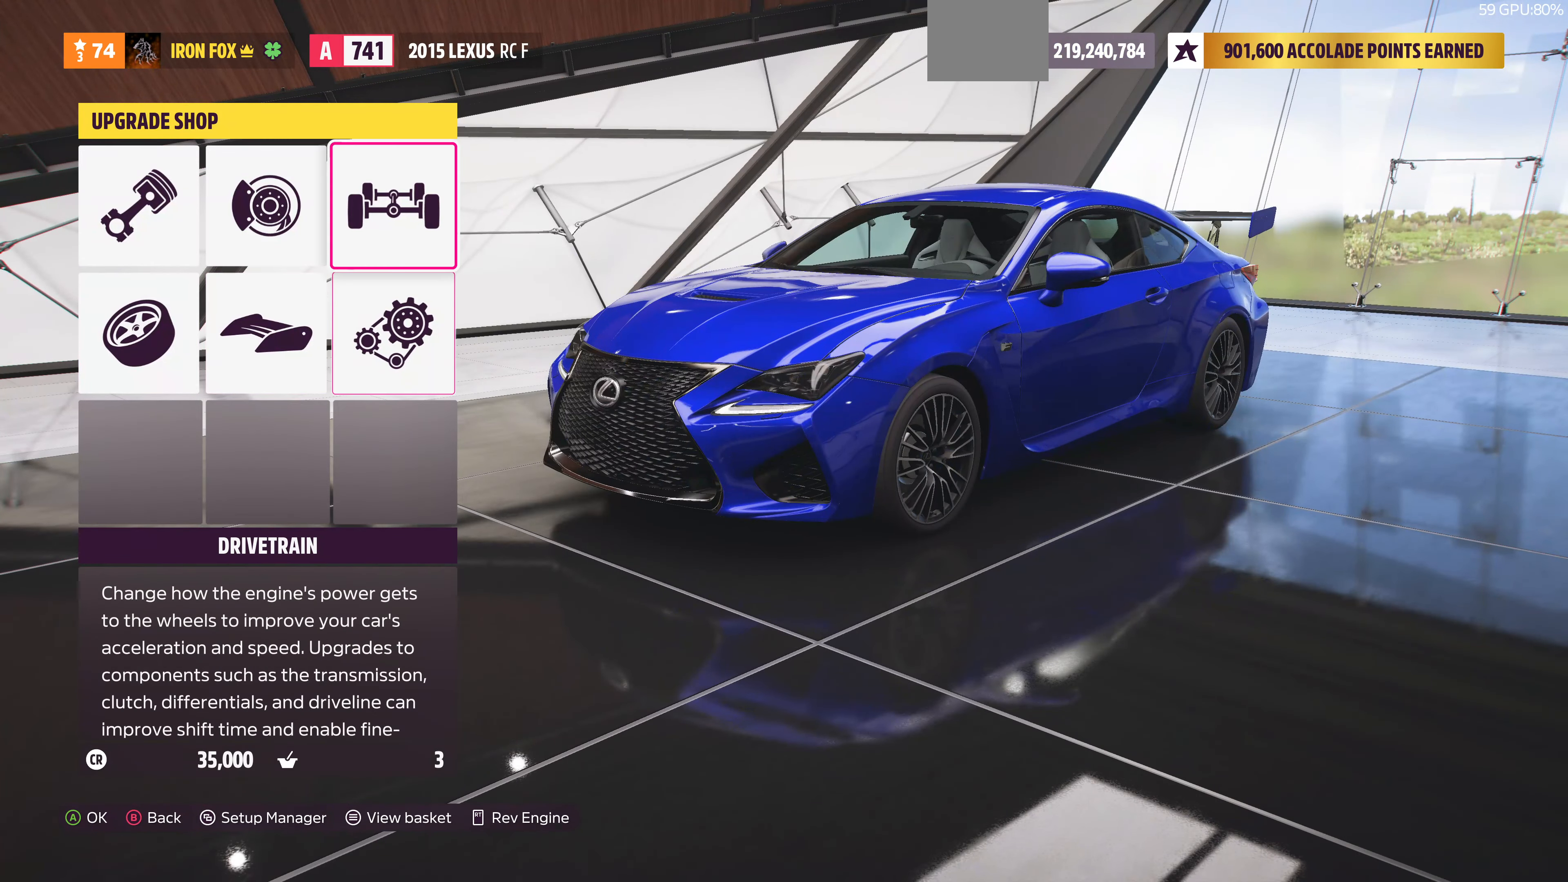
{"buttons": [], "left_stick": "center", "right_stick": "center", "events": [[134, "CROSS", "up"]]}